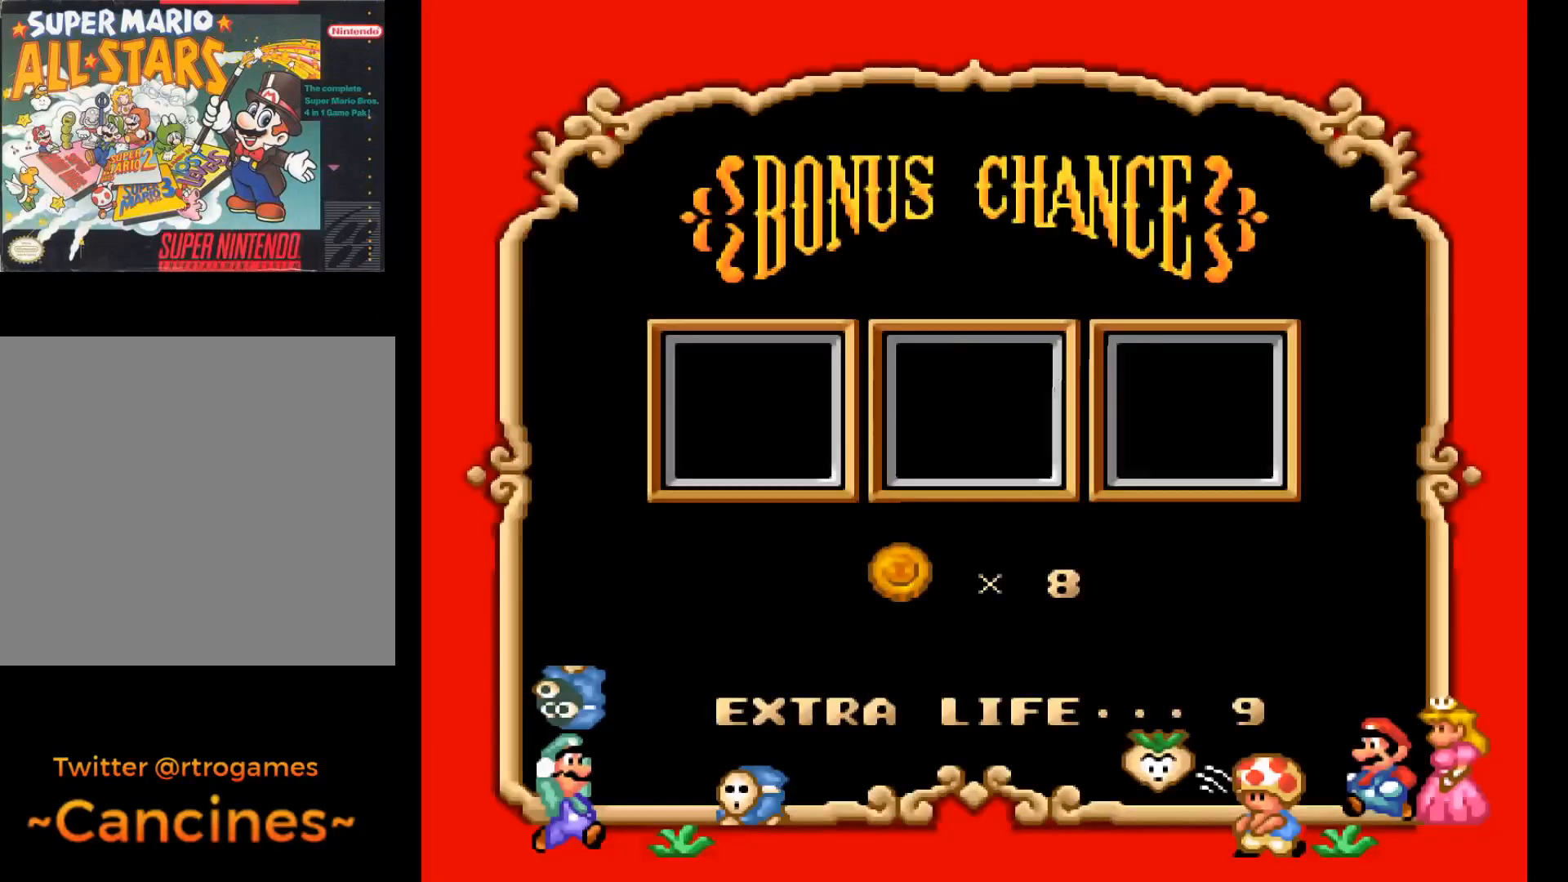
Gameplay with a controller (Xbox layout); each line is a JSON object with the inputs held at the frame after it. "events" lists button and stick changes between this image and that frame as [ms after this image, input, new state], when the widget could be followed in between. Not read: left_stick right_stick.
{"buttons": [], "events": [[33, "DPAD_RIGHT", "up"], [400, "A", "up"]]}
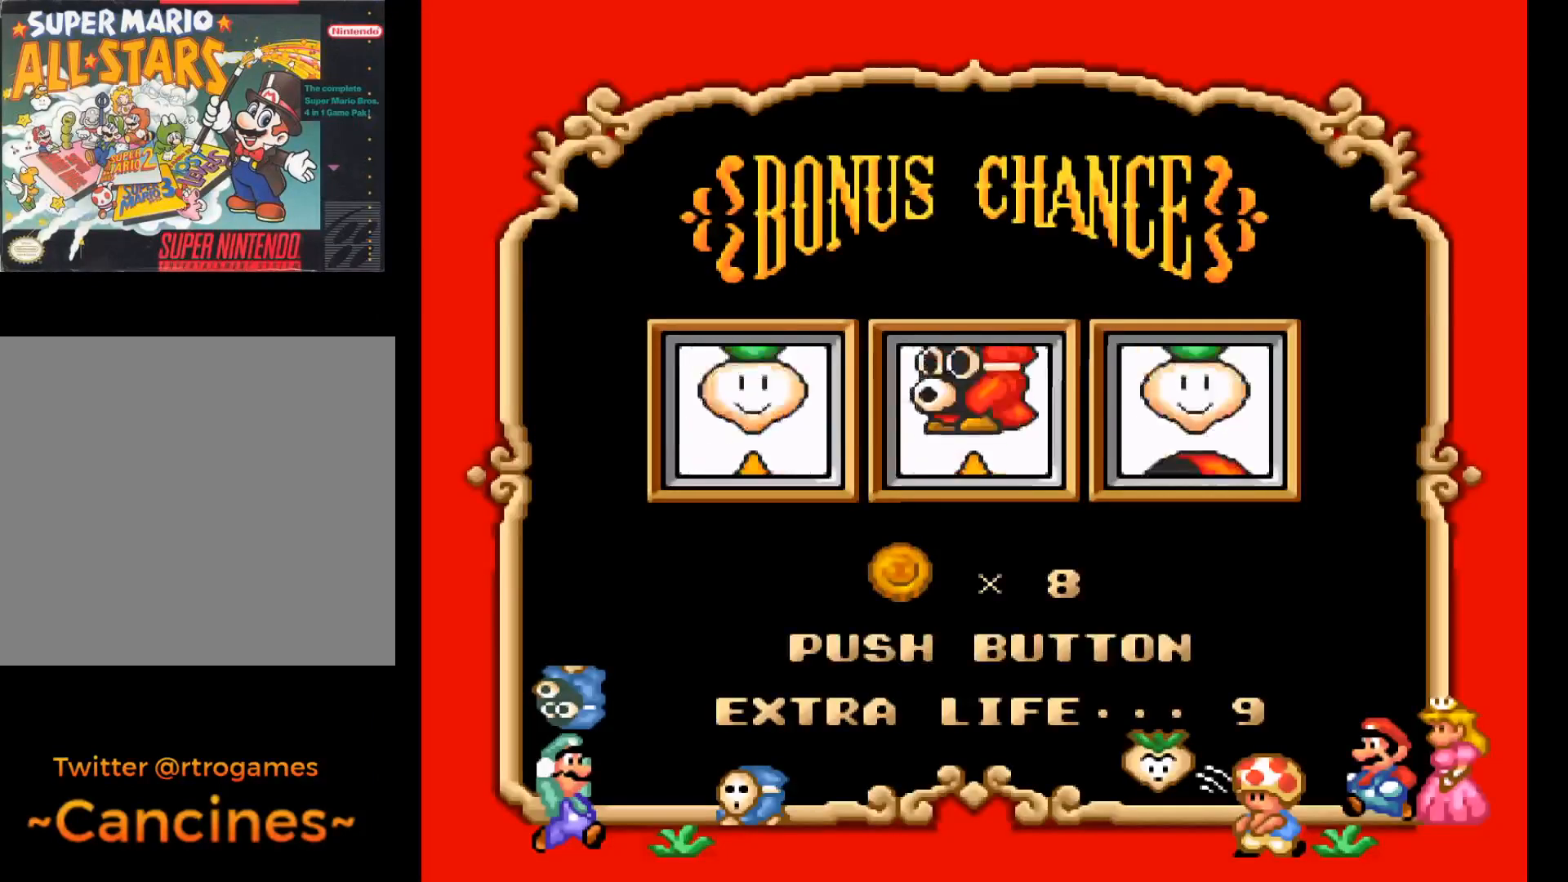
{"buttons": [], "events": [[333, "B", "down"], [500, "B", "up"]]}
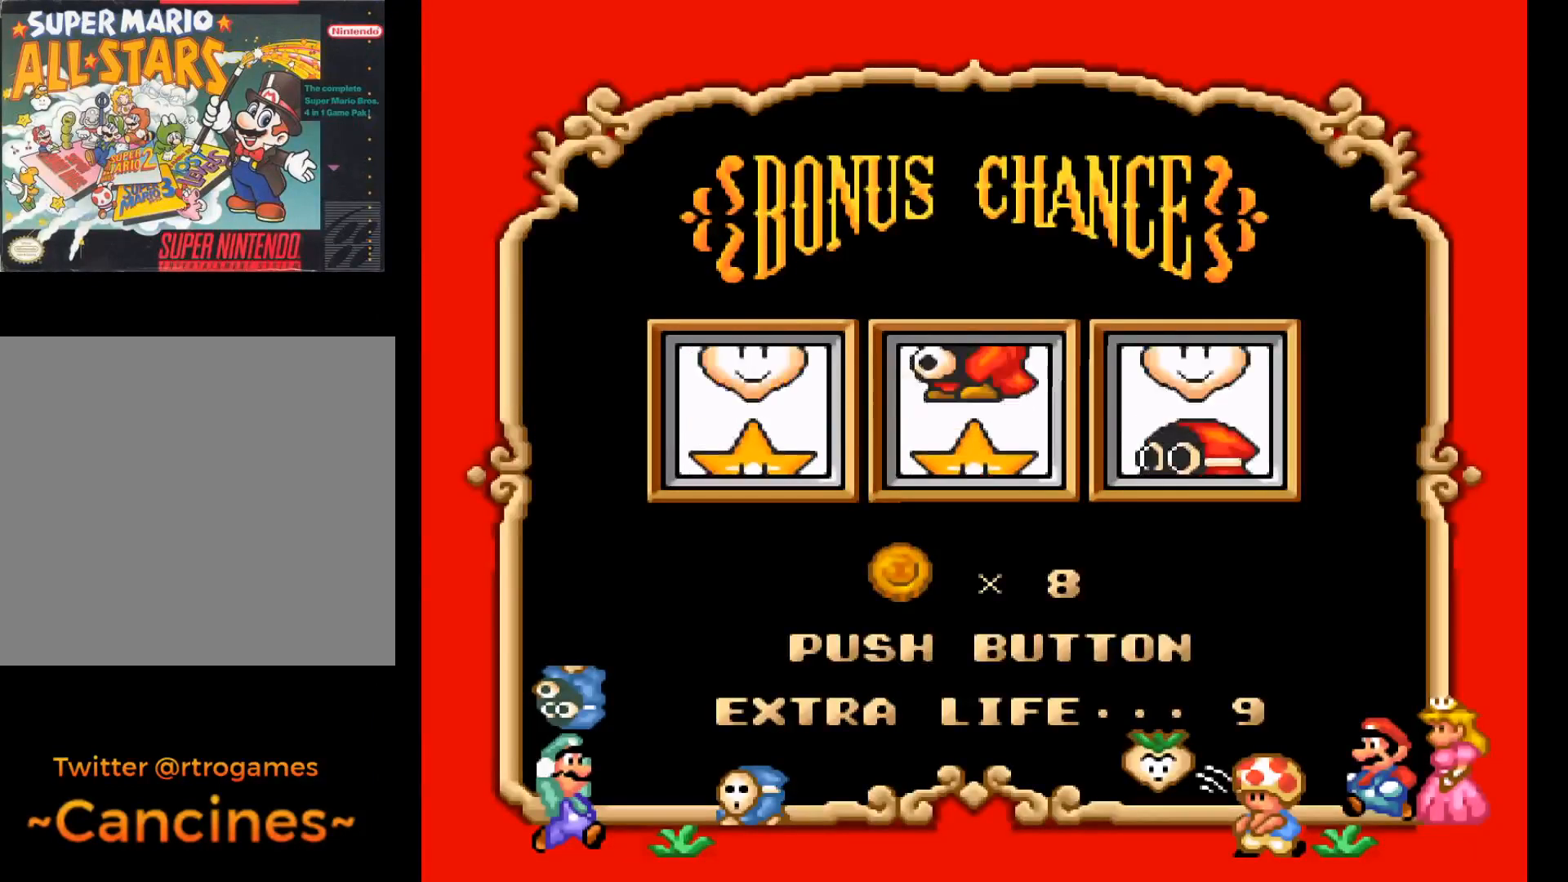
{"buttons": [], "events": []}
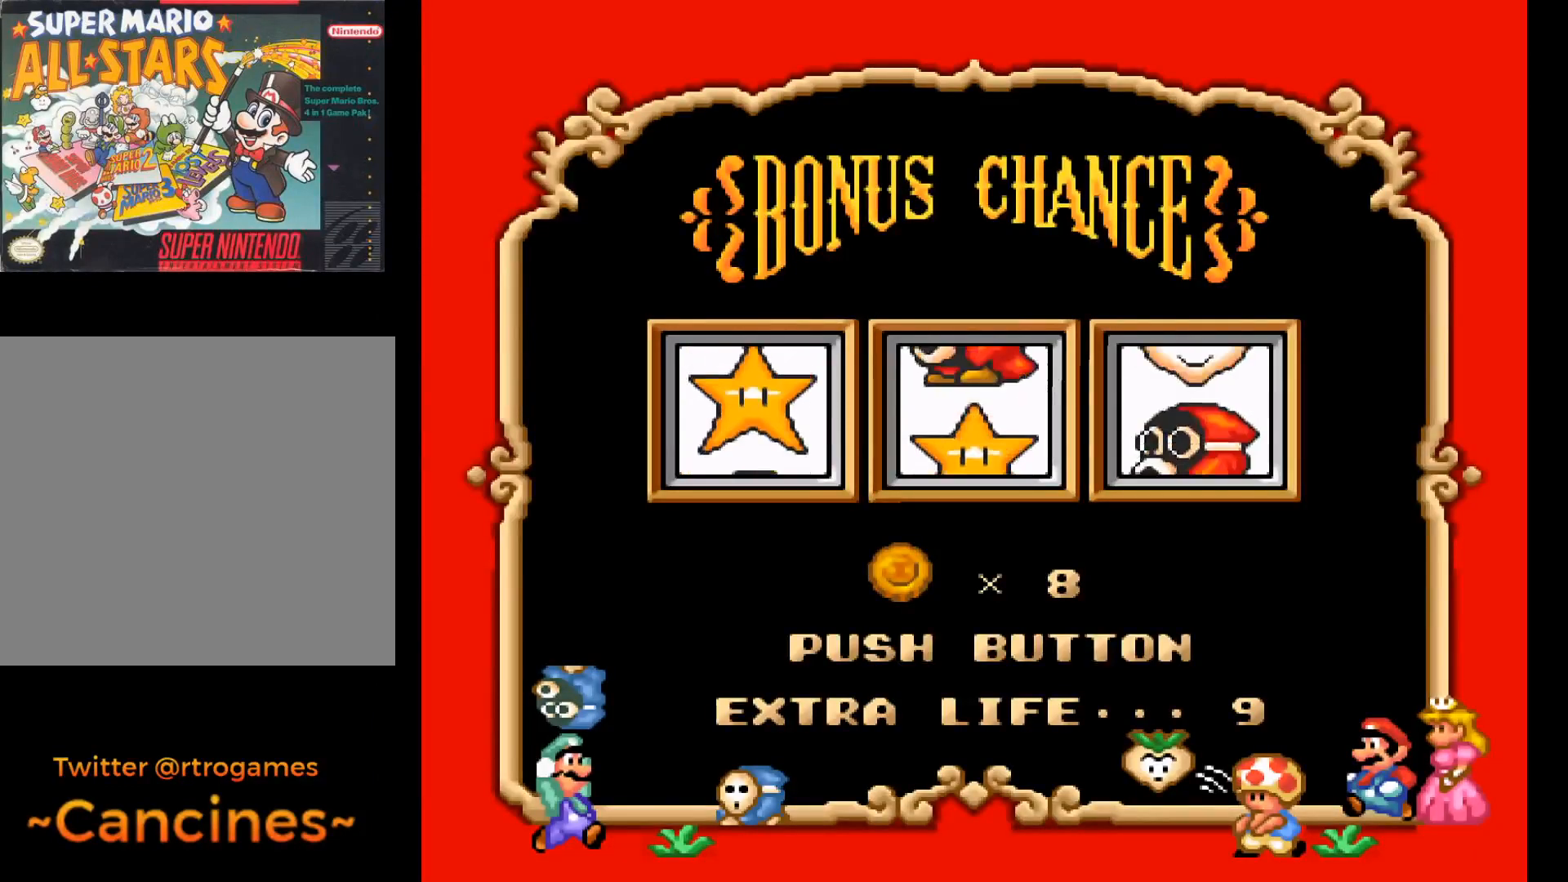
{"buttons": [], "events": [[233, "A", "down"], [500, "A", "up"]]}
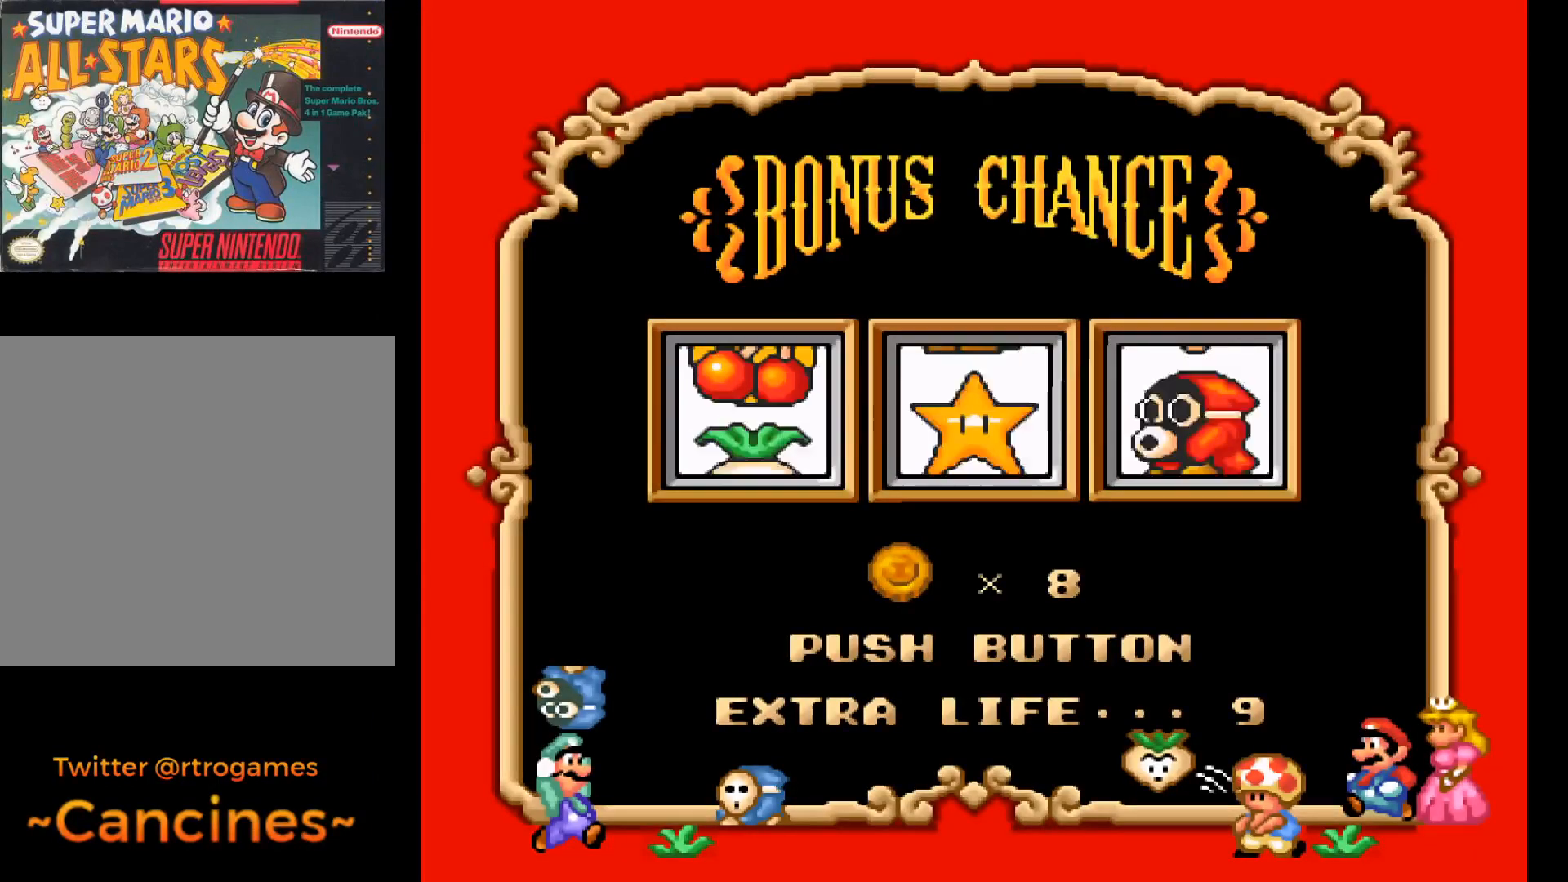
{"buttons": [], "events": []}
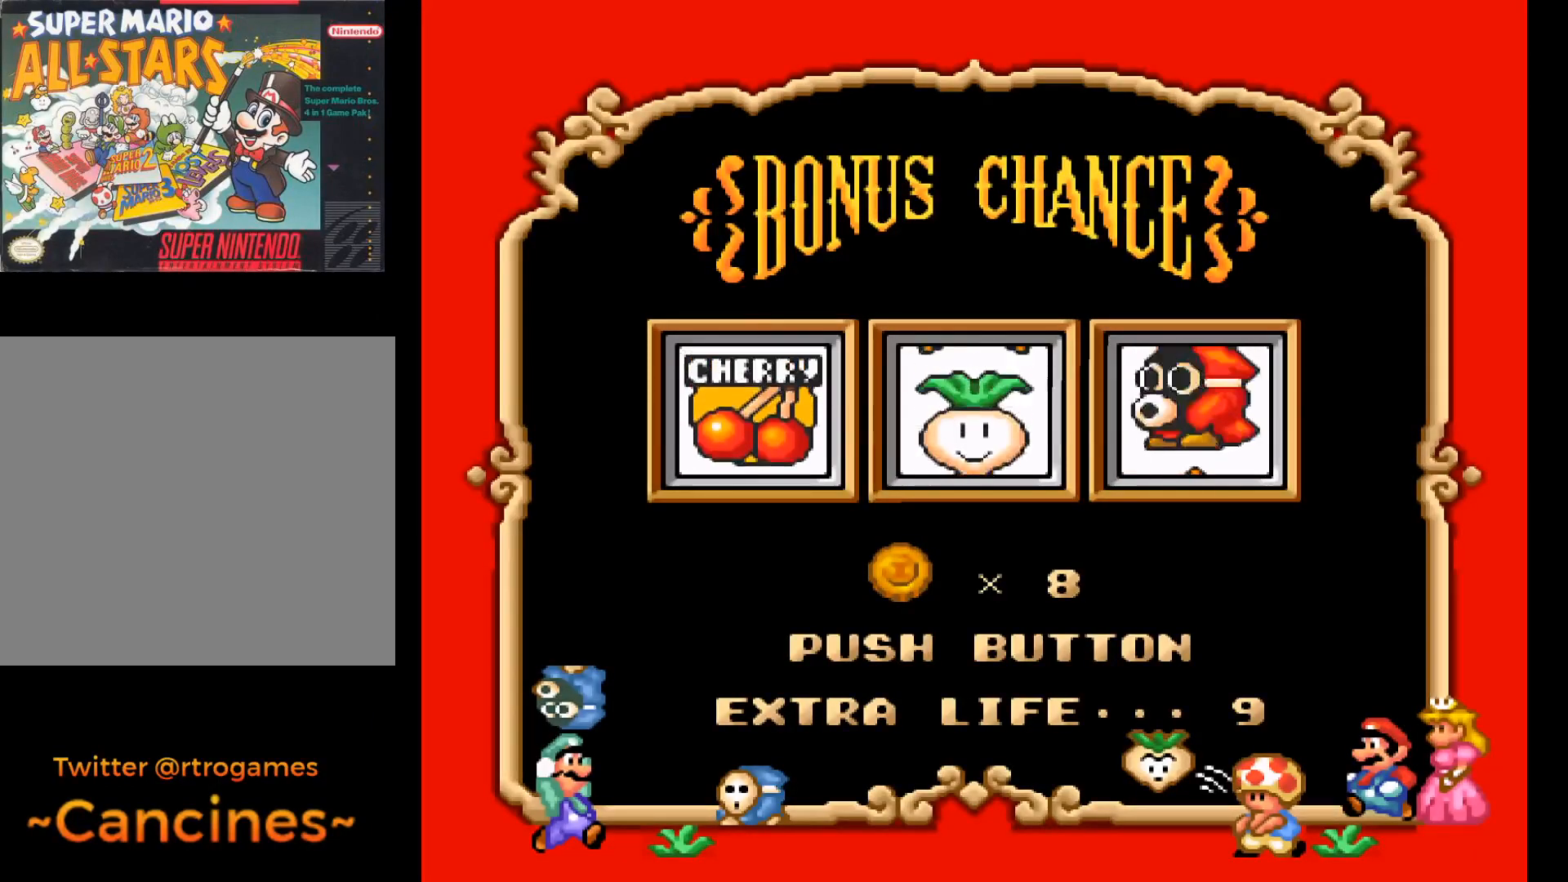
{"buttons": [], "events": [[67, "A", "down"], [300, "A", "up"]]}
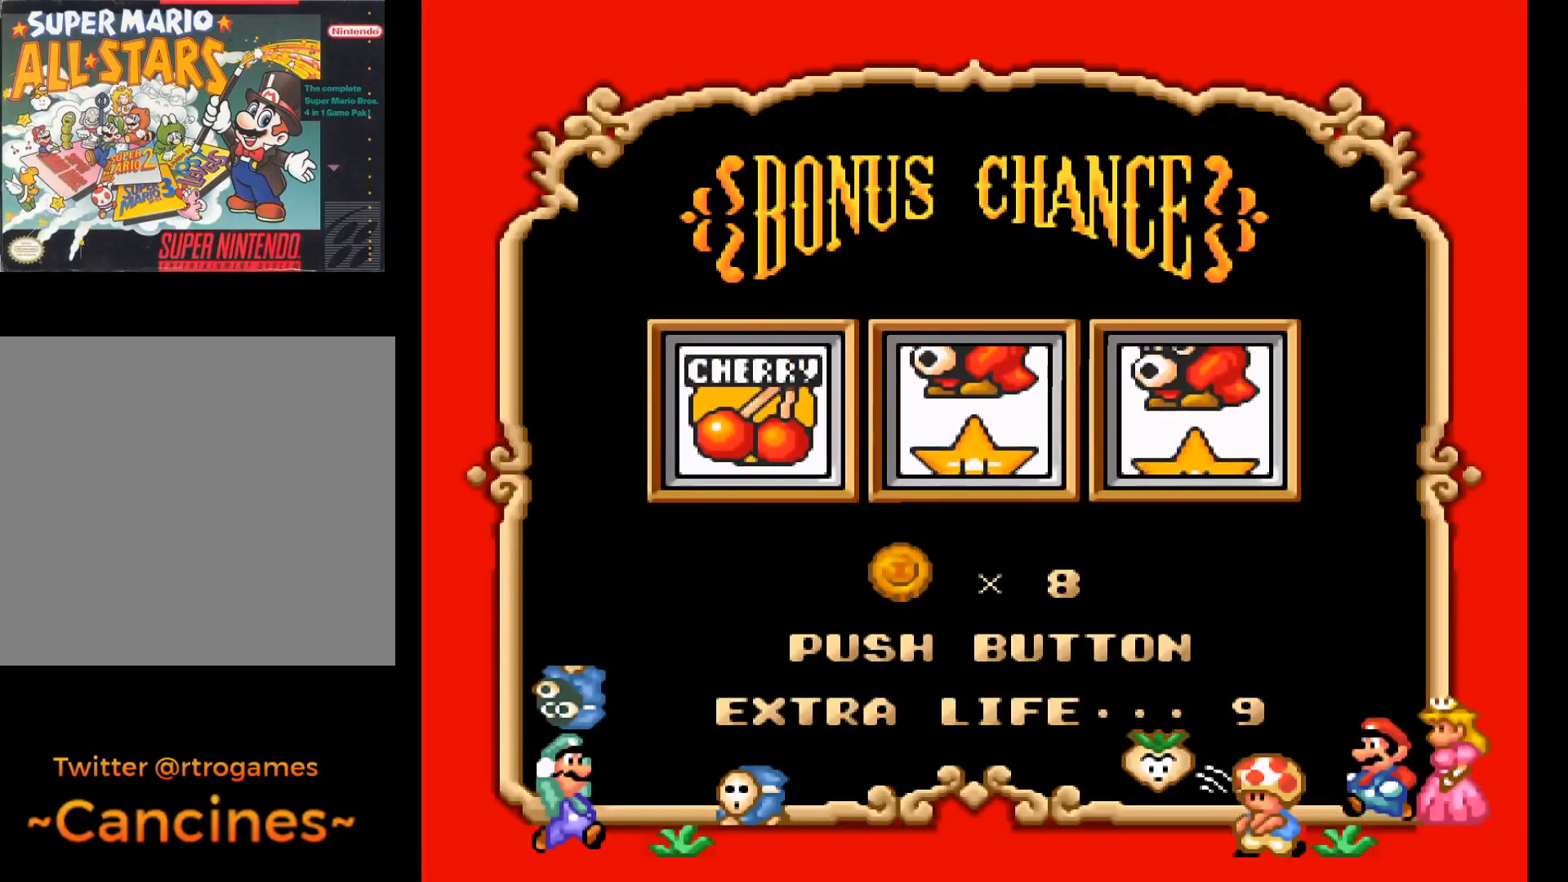
{"buttons": [], "events": []}
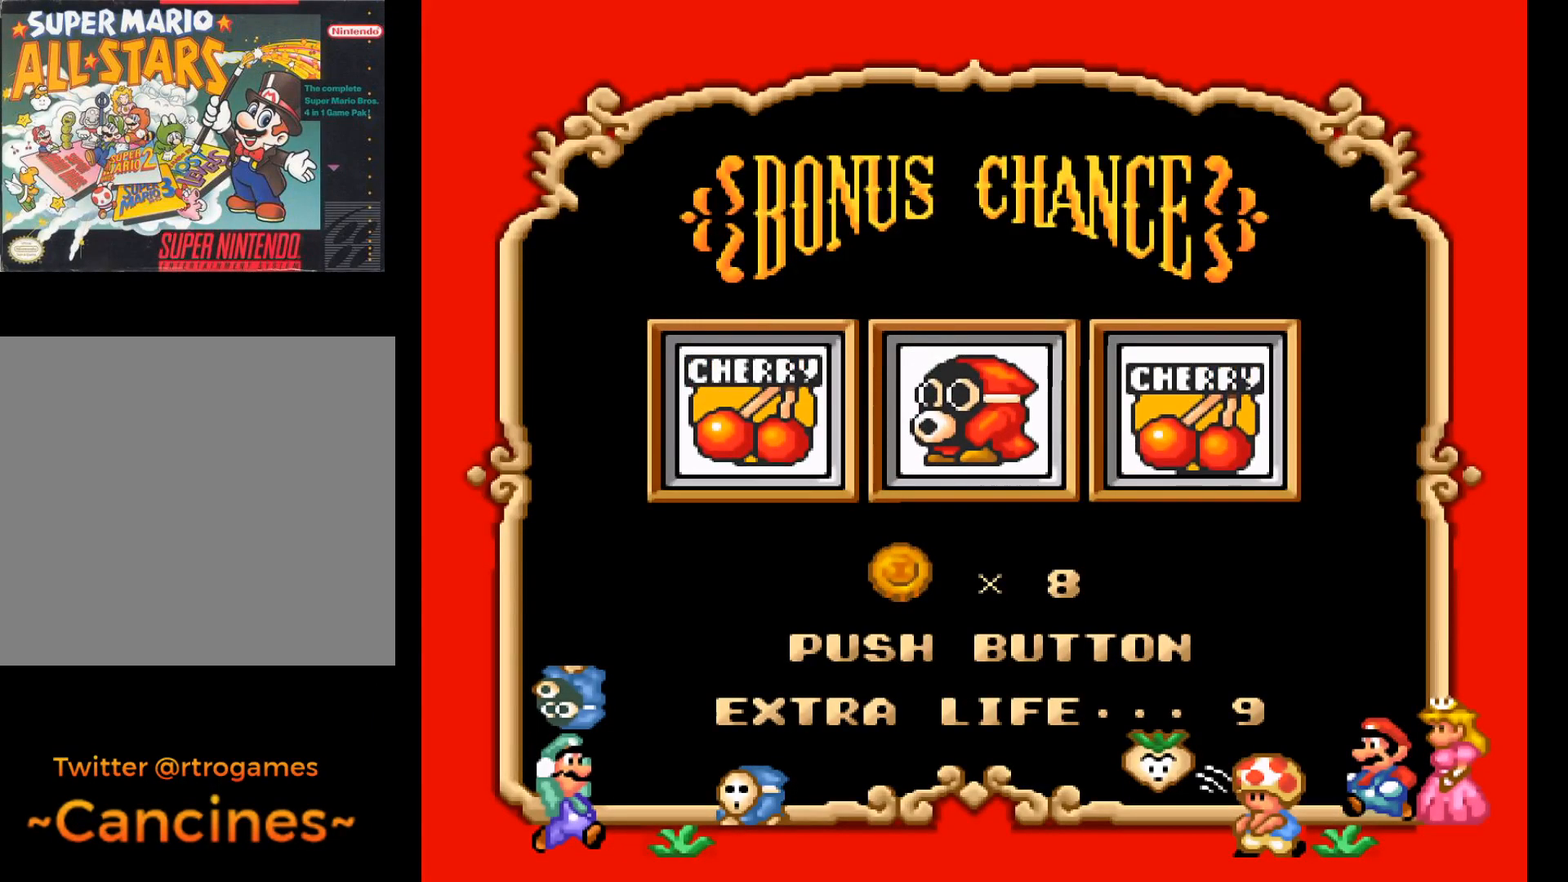
{"buttons": [], "events": []}
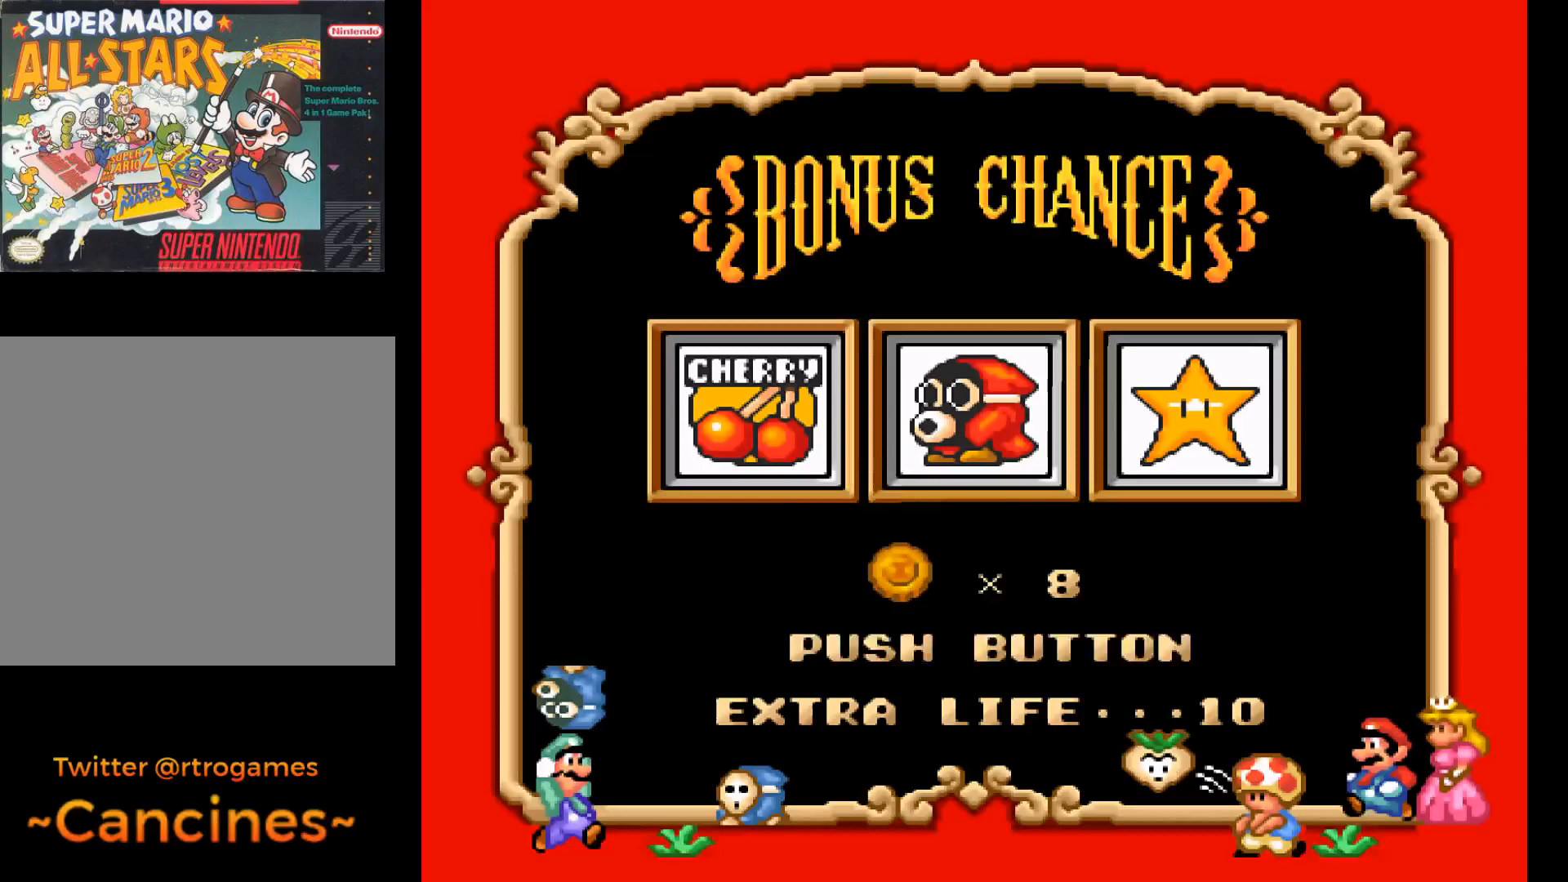
{"buttons": [], "events": []}
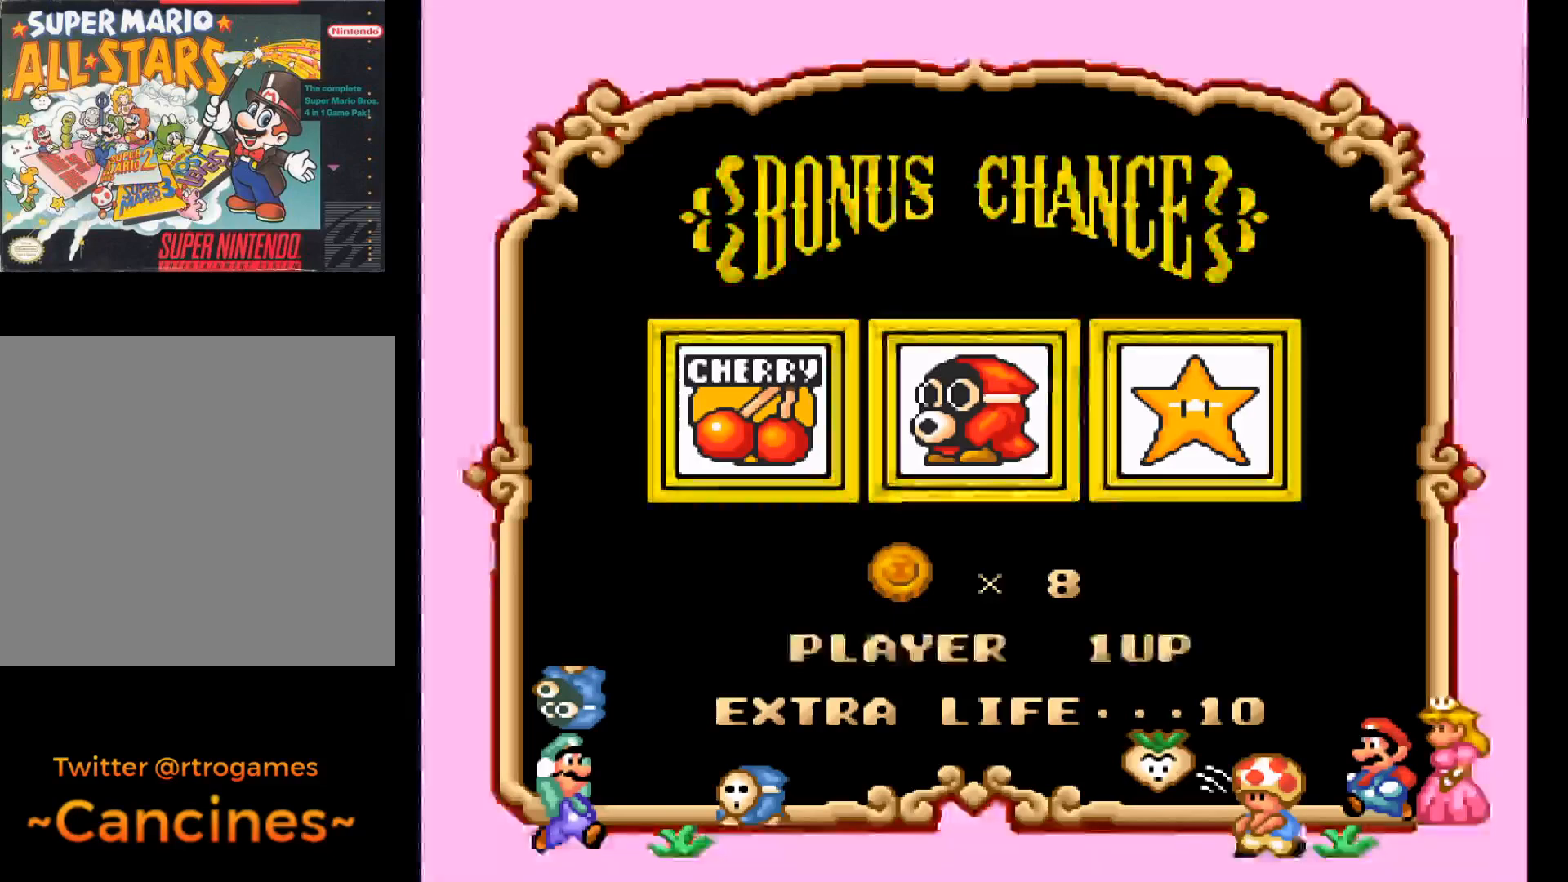
{"buttons": [], "events": []}
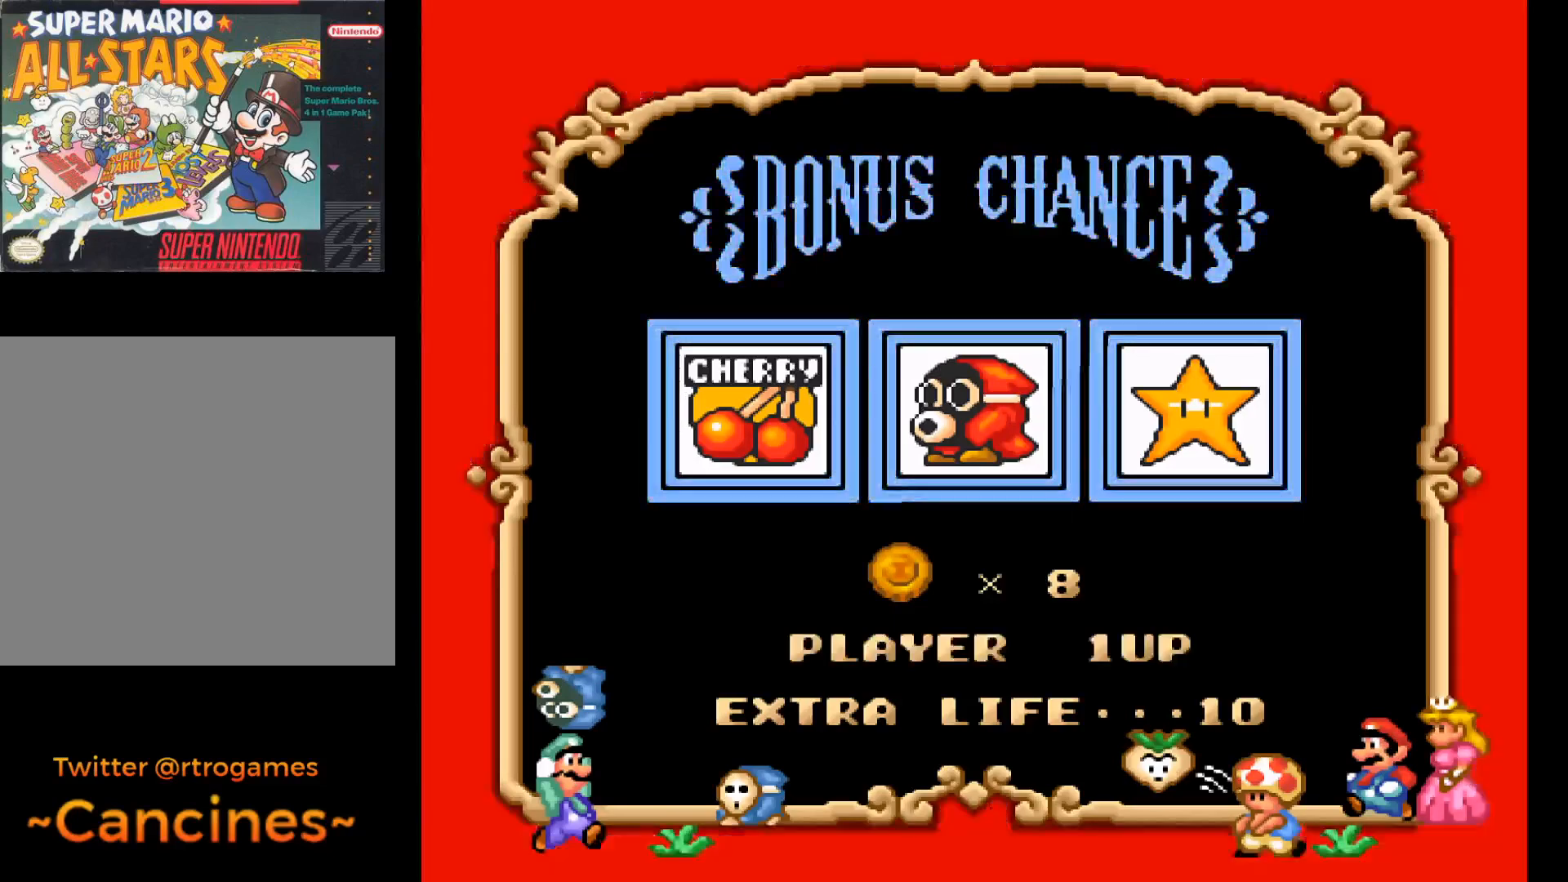
{"buttons": [], "events": []}
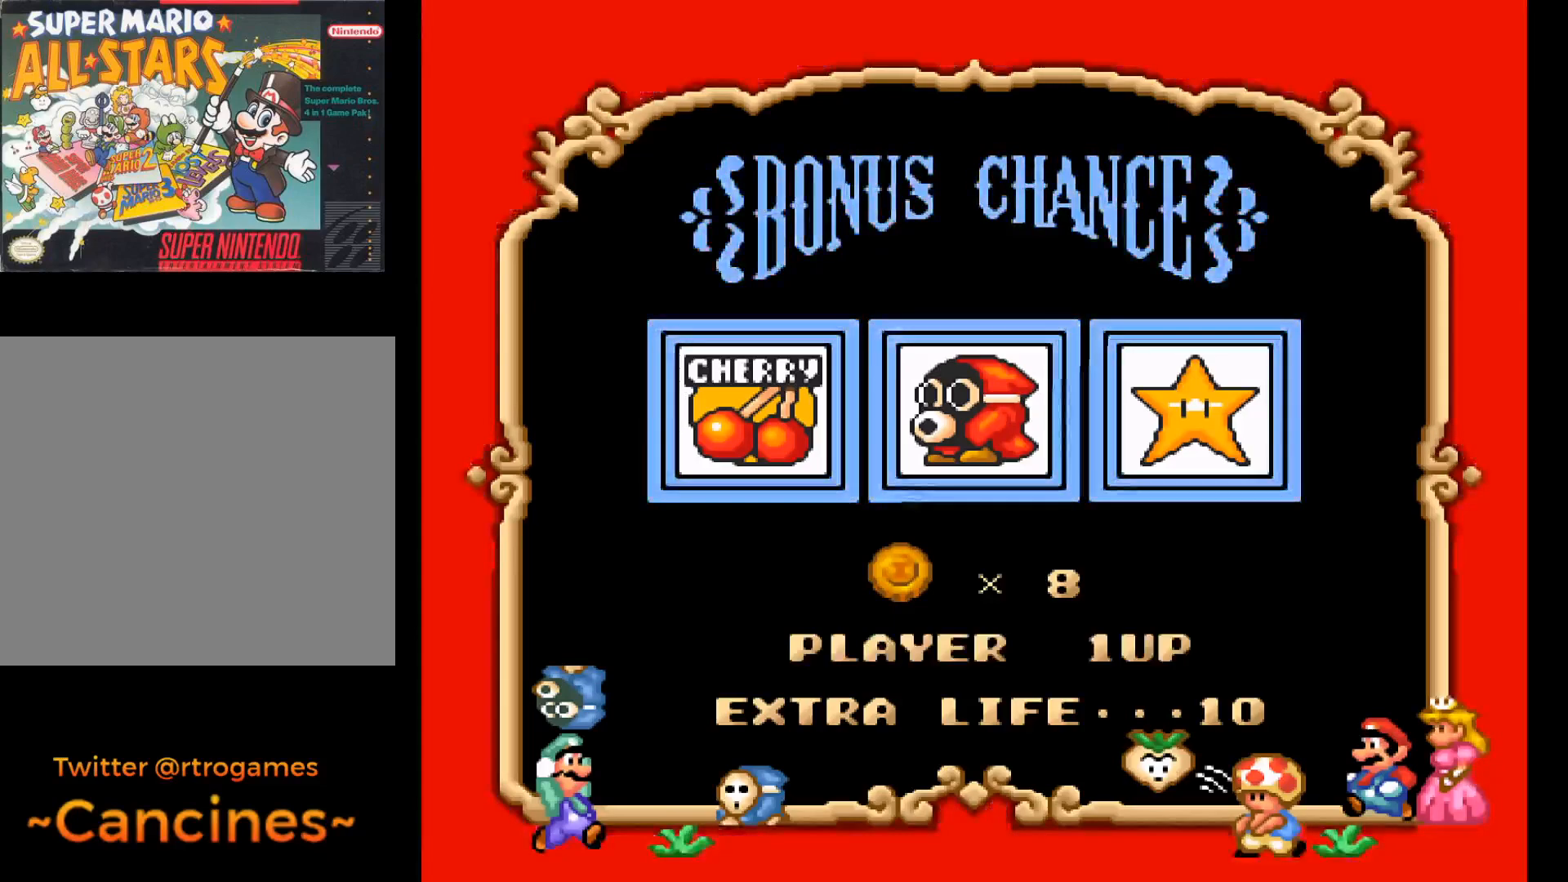
{"buttons": [], "events": []}
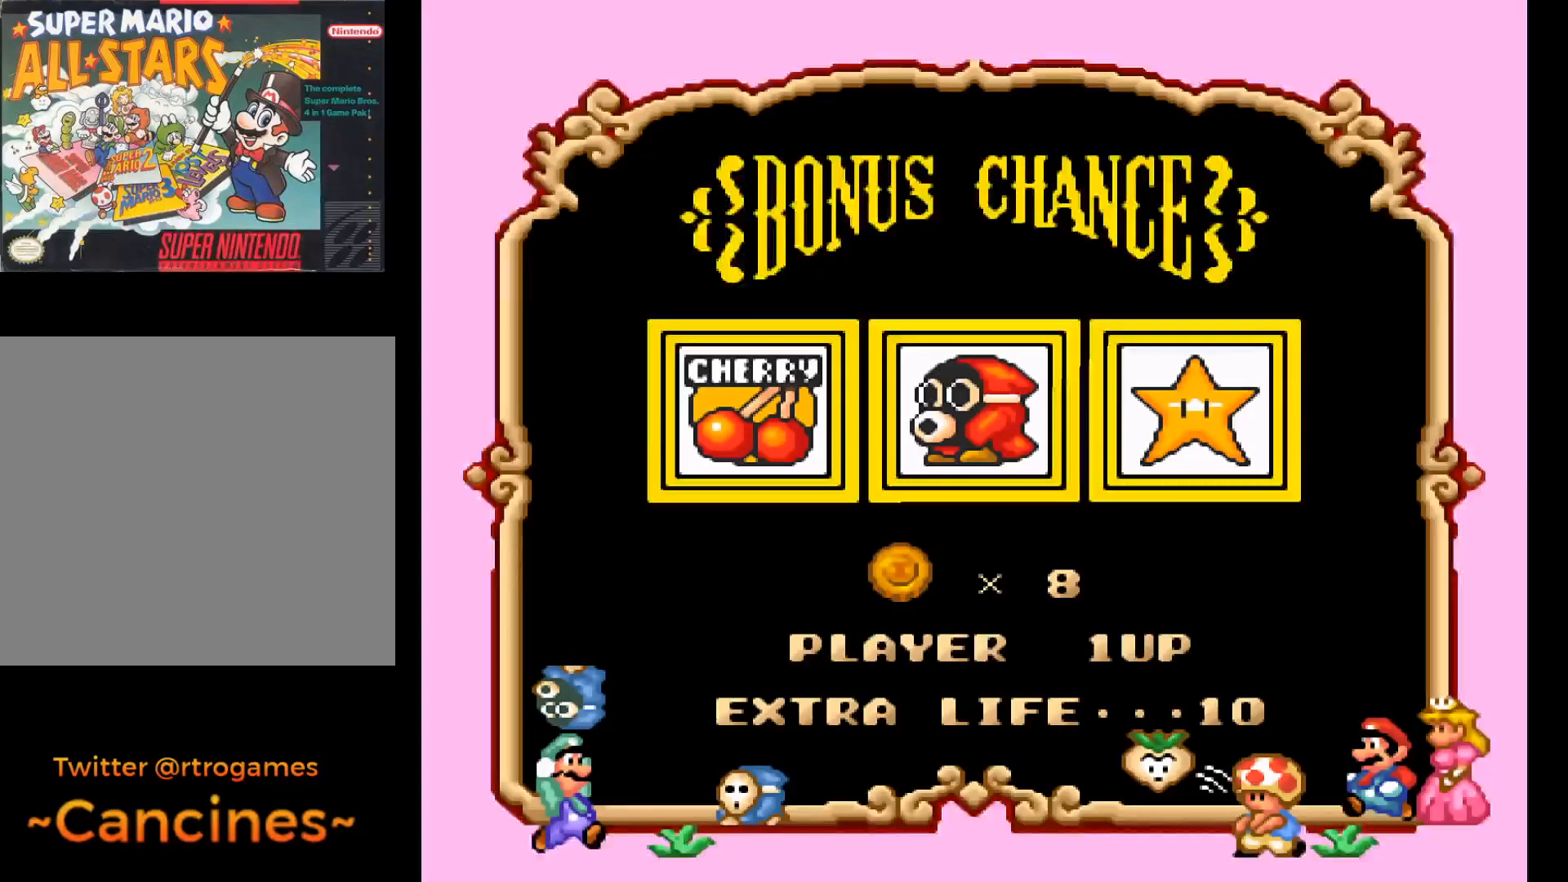
{"buttons": [], "events": []}
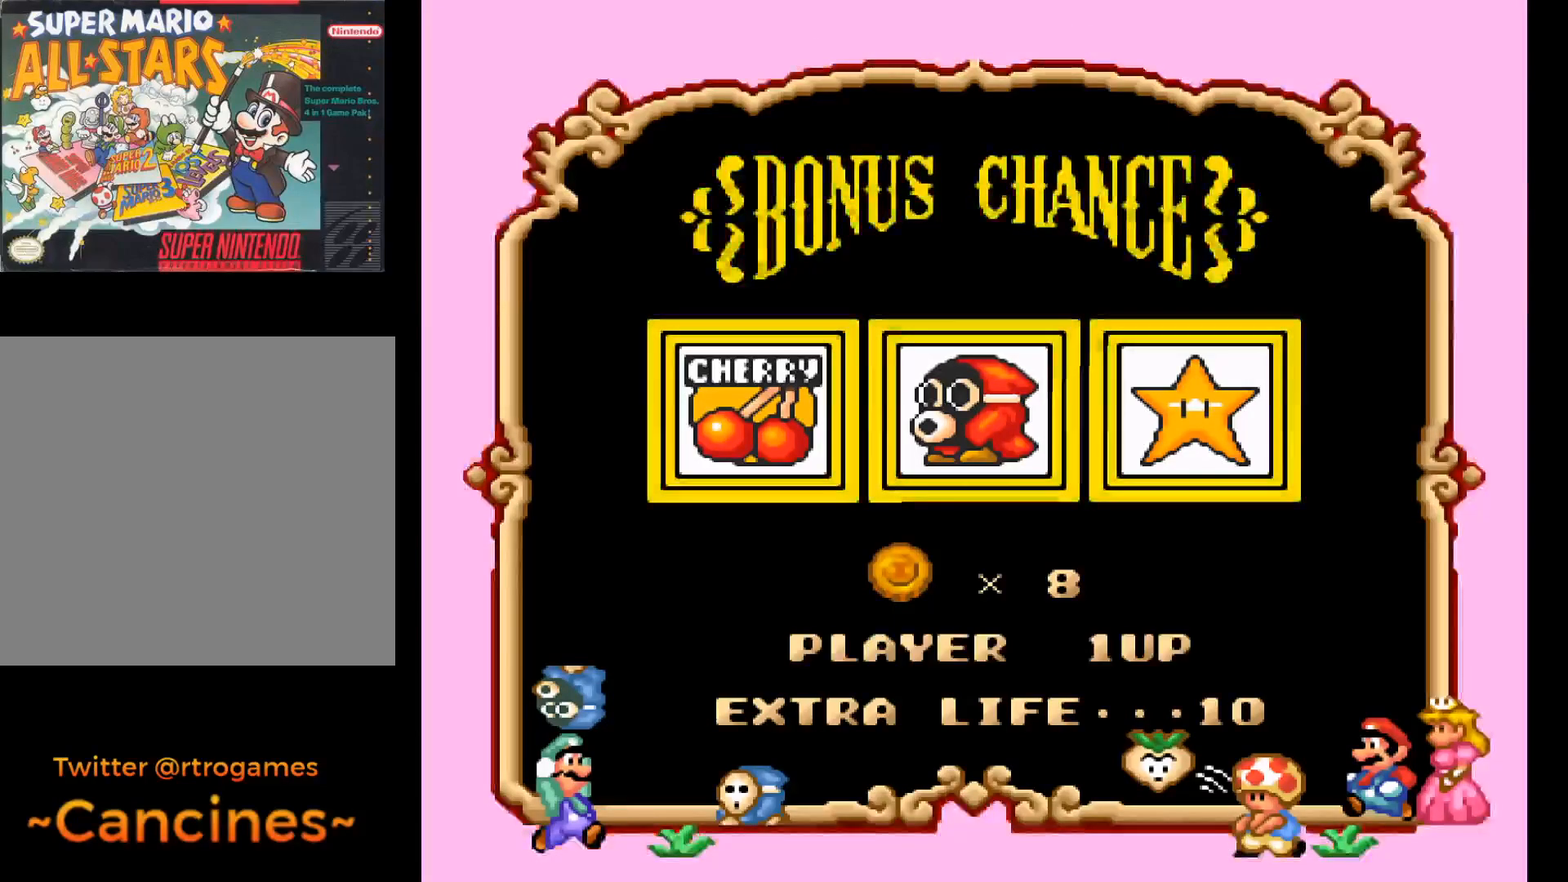
{"buttons": [], "events": []}
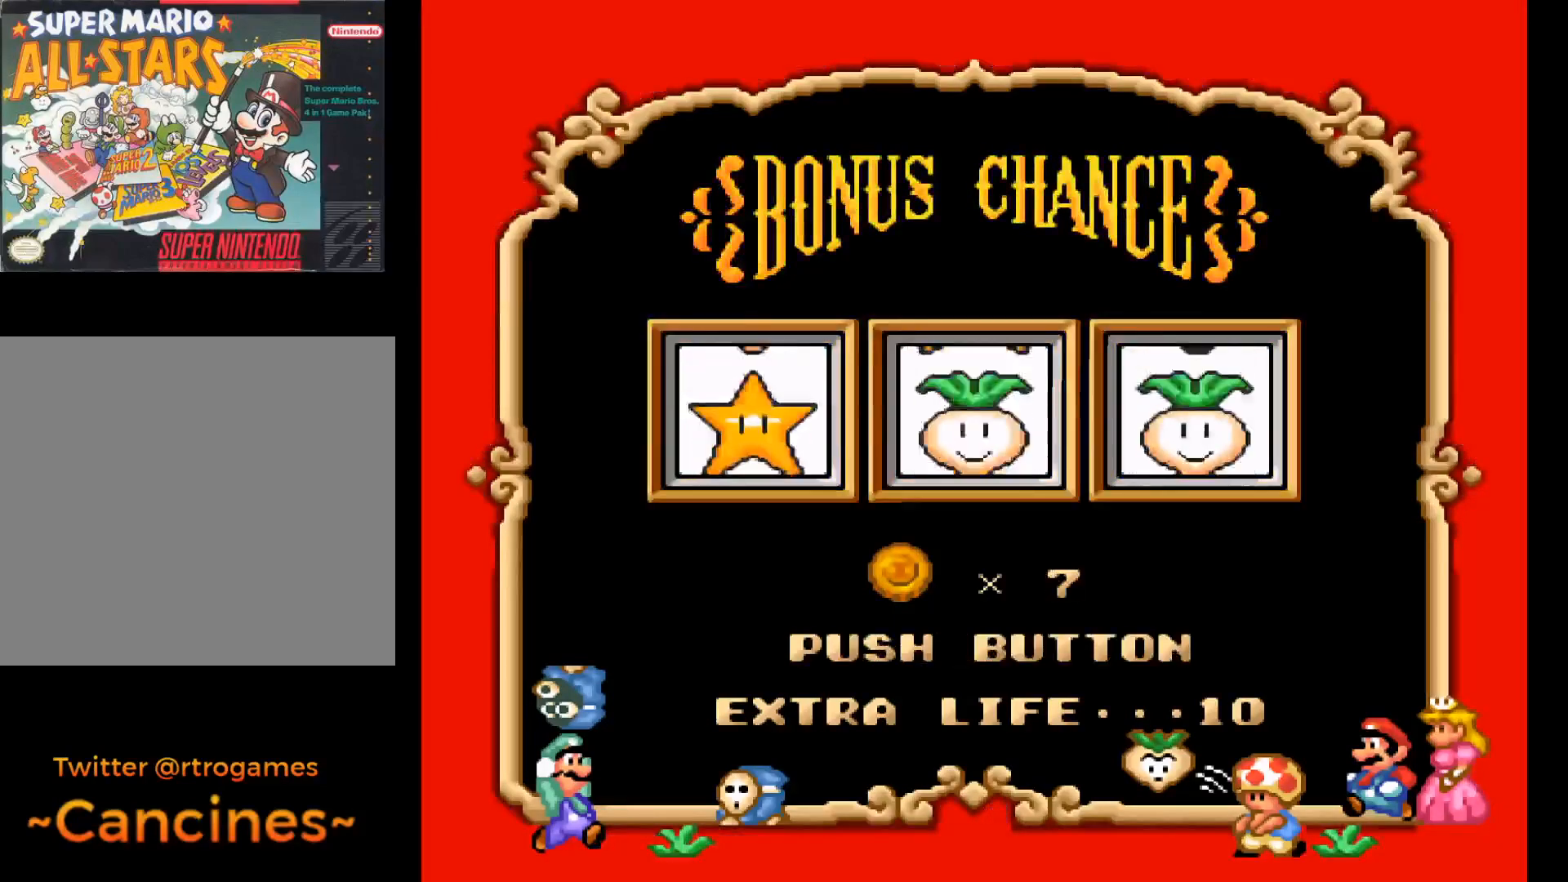
{"buttons": [], "events": [[33, "A", "down"], [167, "A", "up"]]}
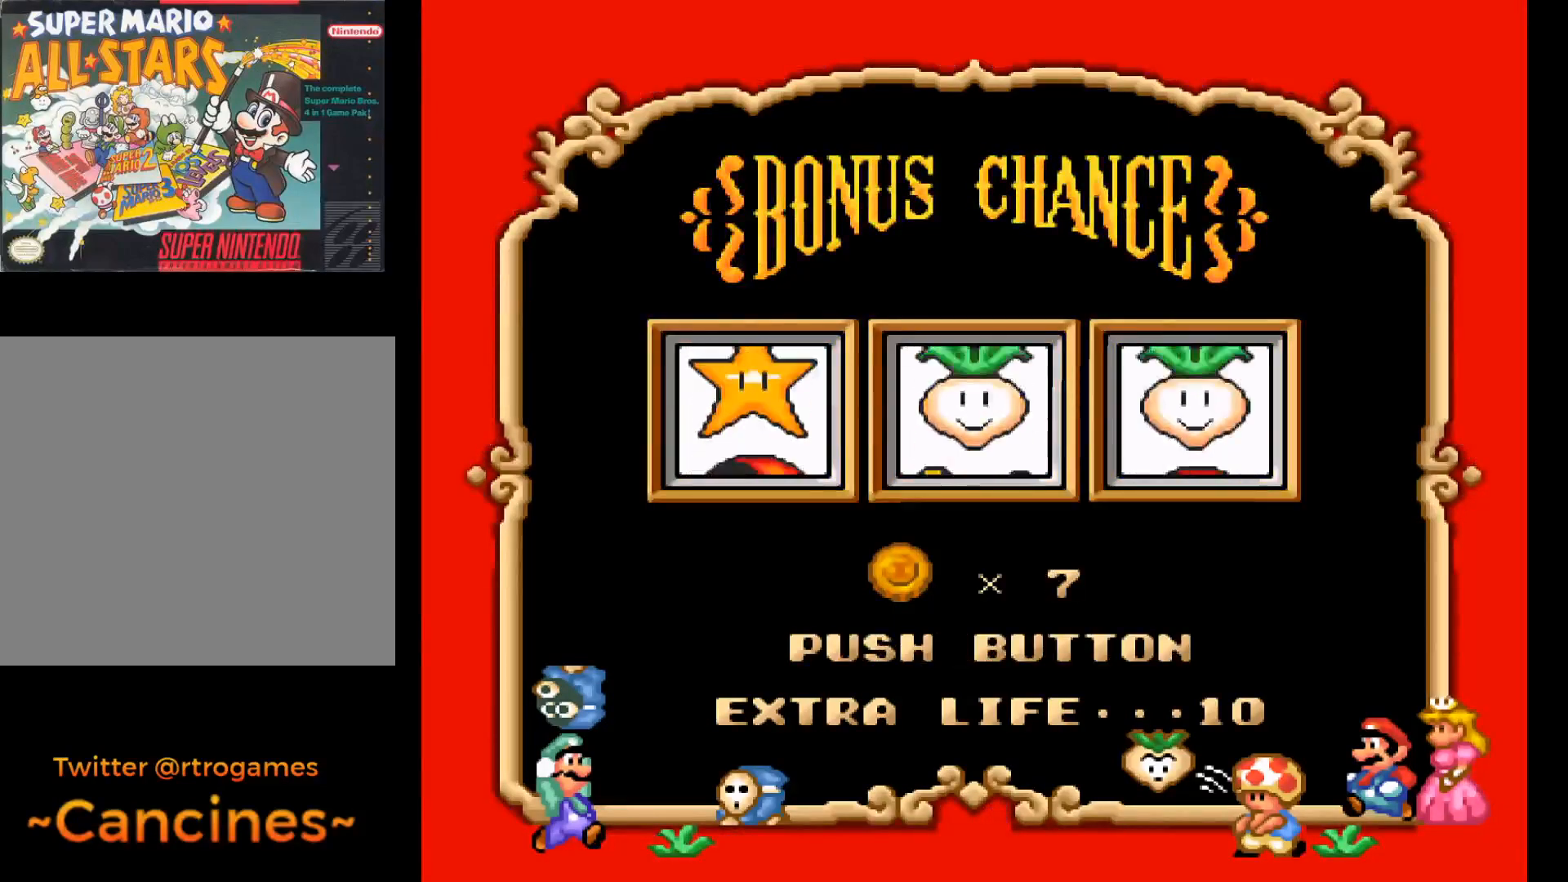
{"buttons": [], "events": []}
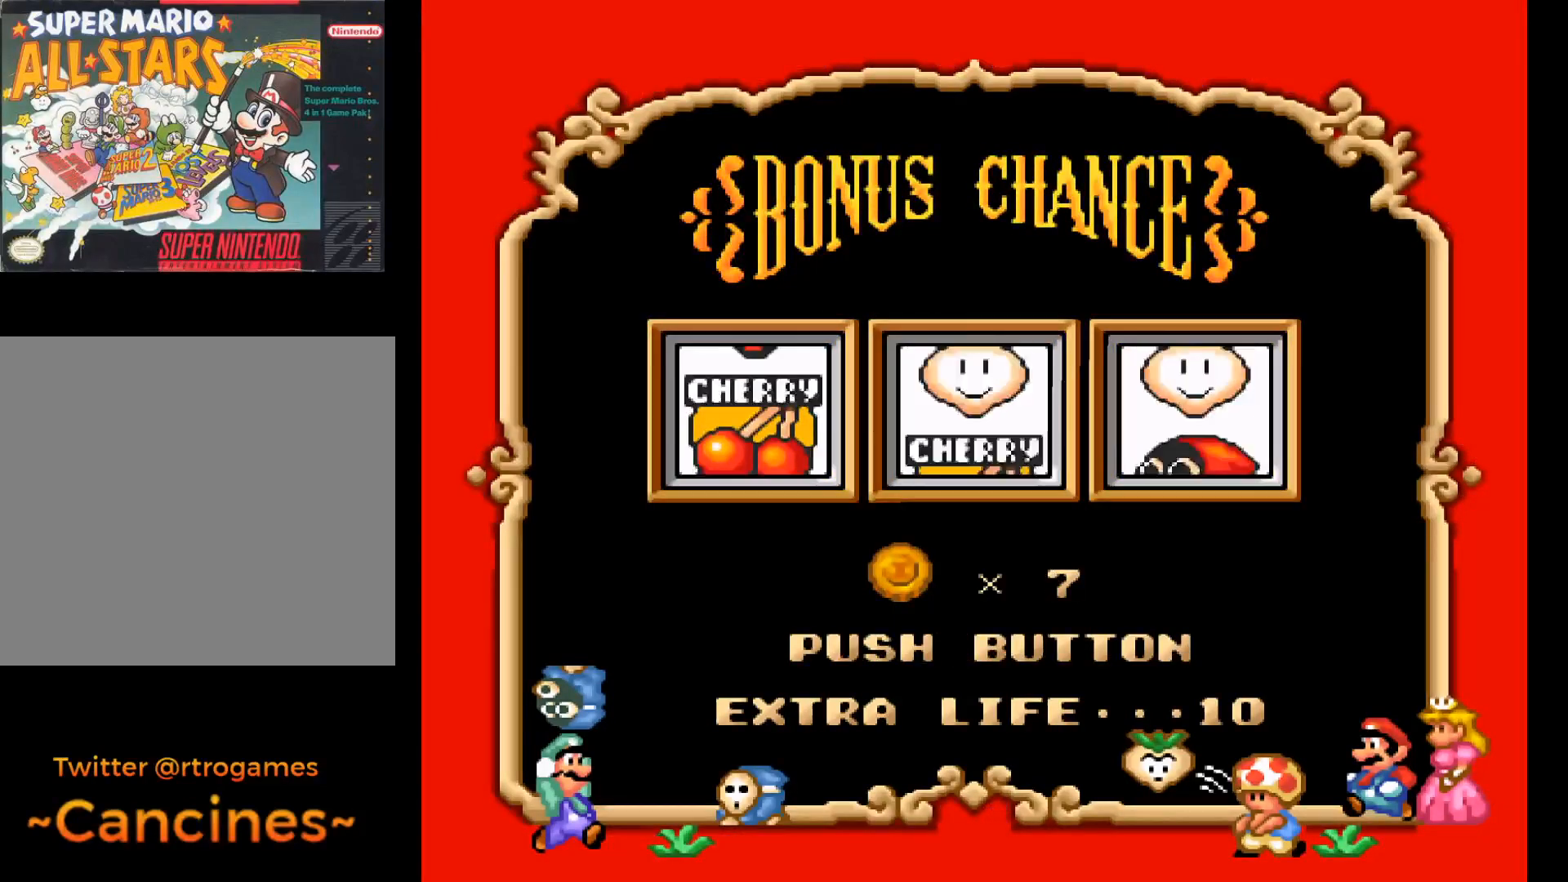
{"buttons": [], "events": []}
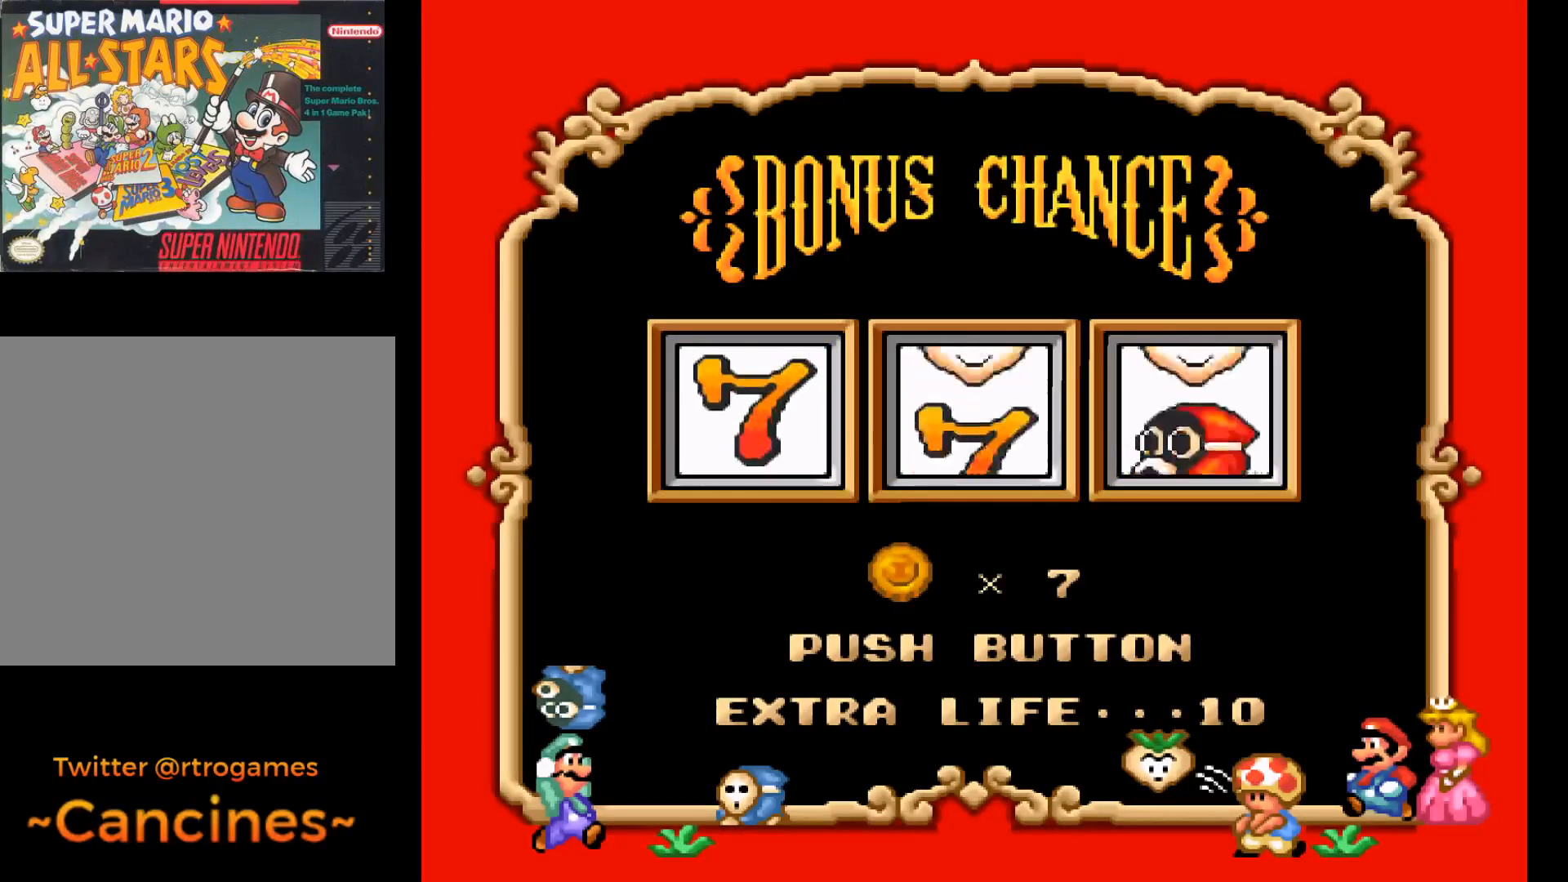
{"buttons": [], "events": [[200, "A", "down"], [333, "A", "up"]]}
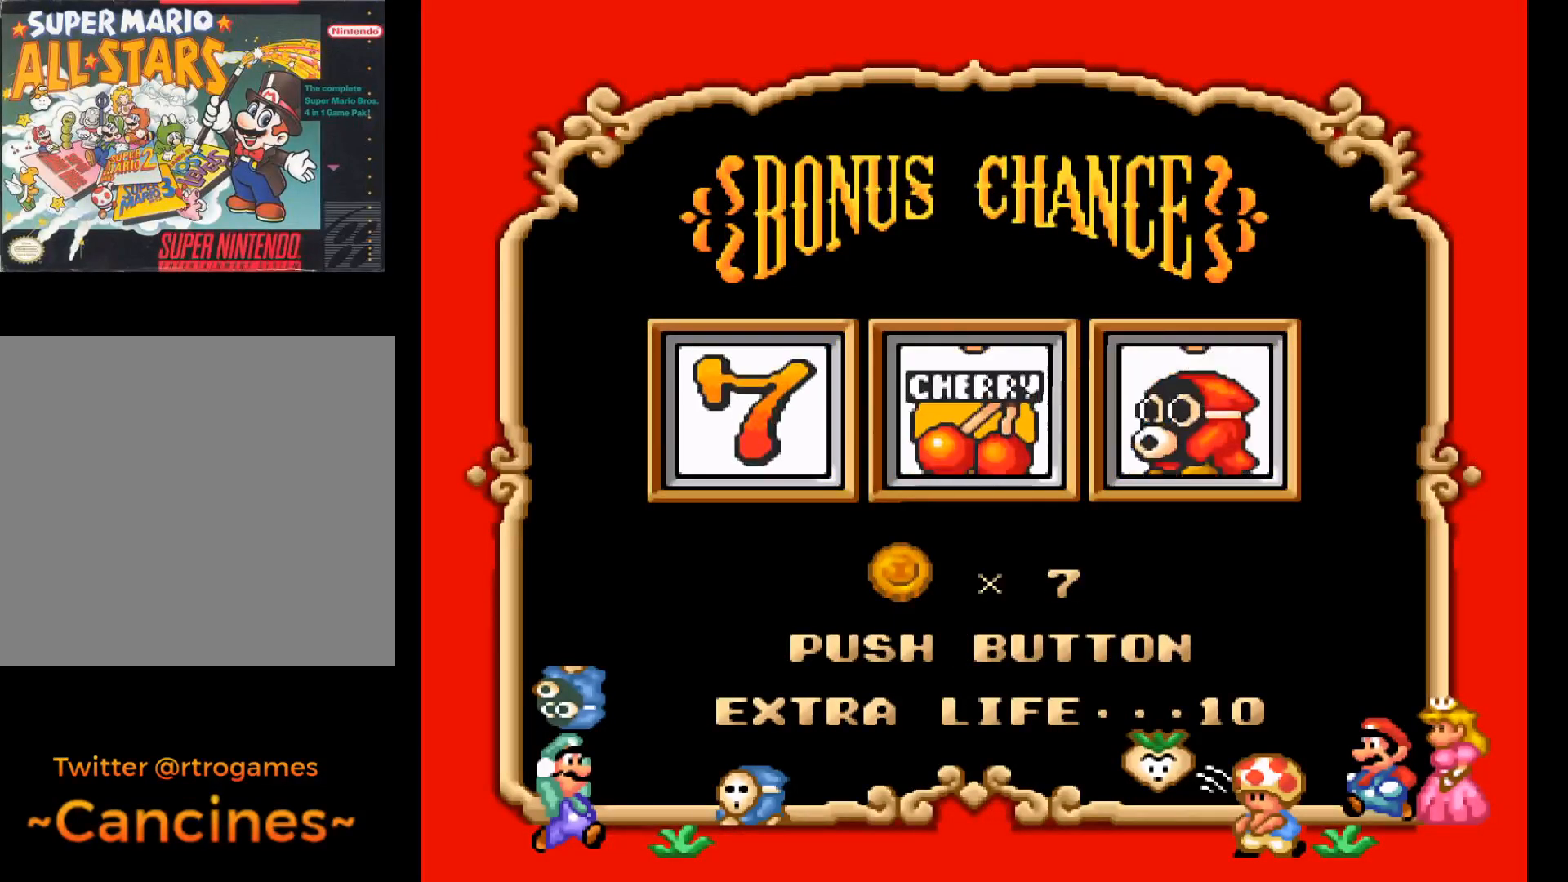
{"buttons": [], "events": []}
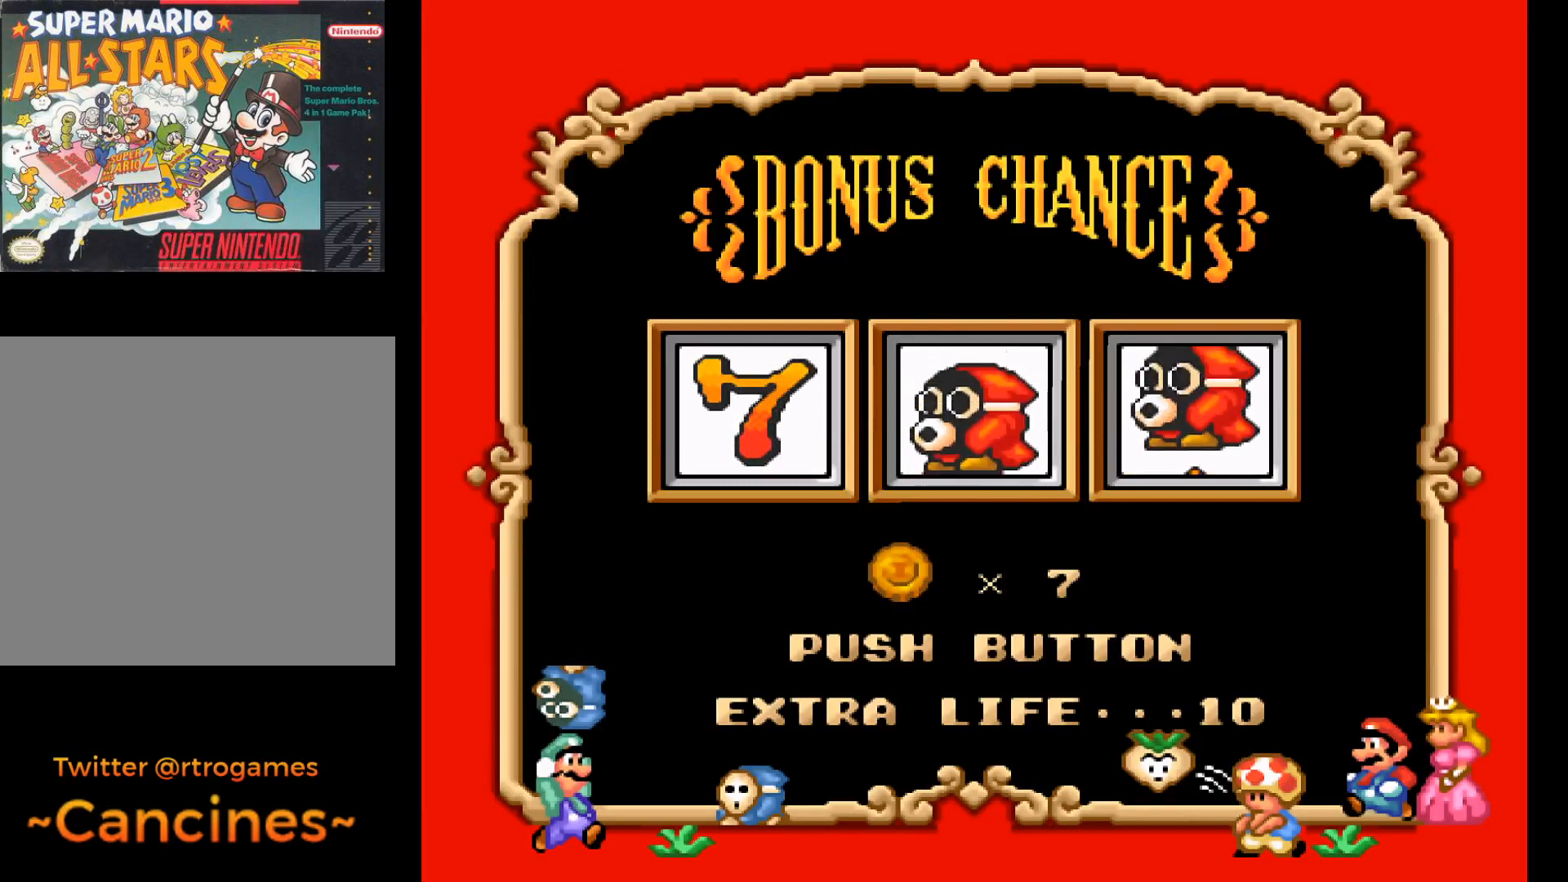
{"buttons": [], "events": []}
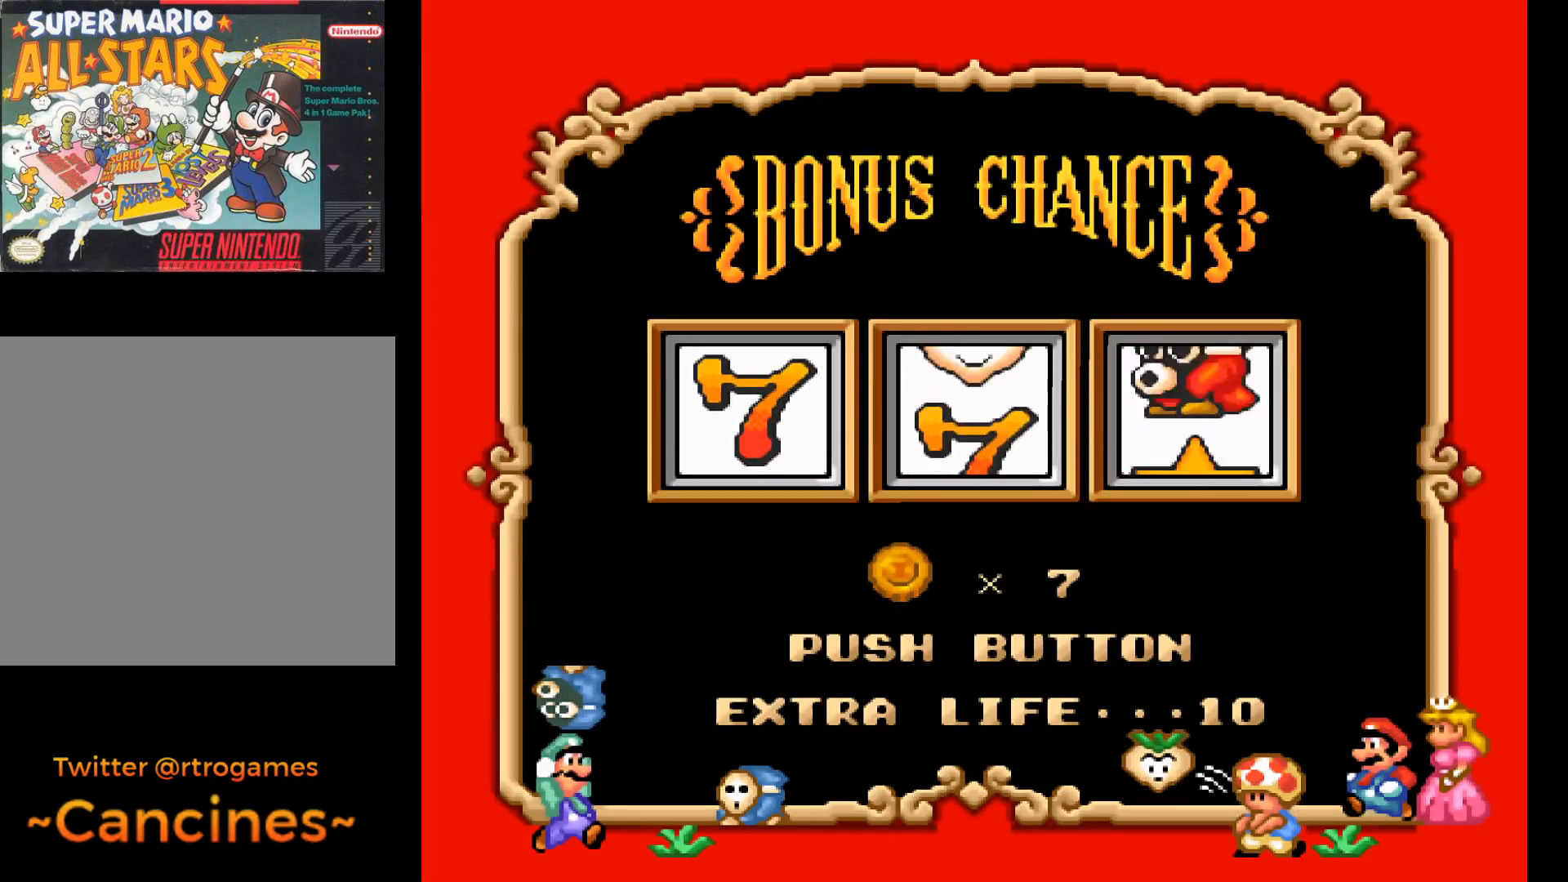
{"buttons": ["A"], "events": [[467, "A", "down"]]}
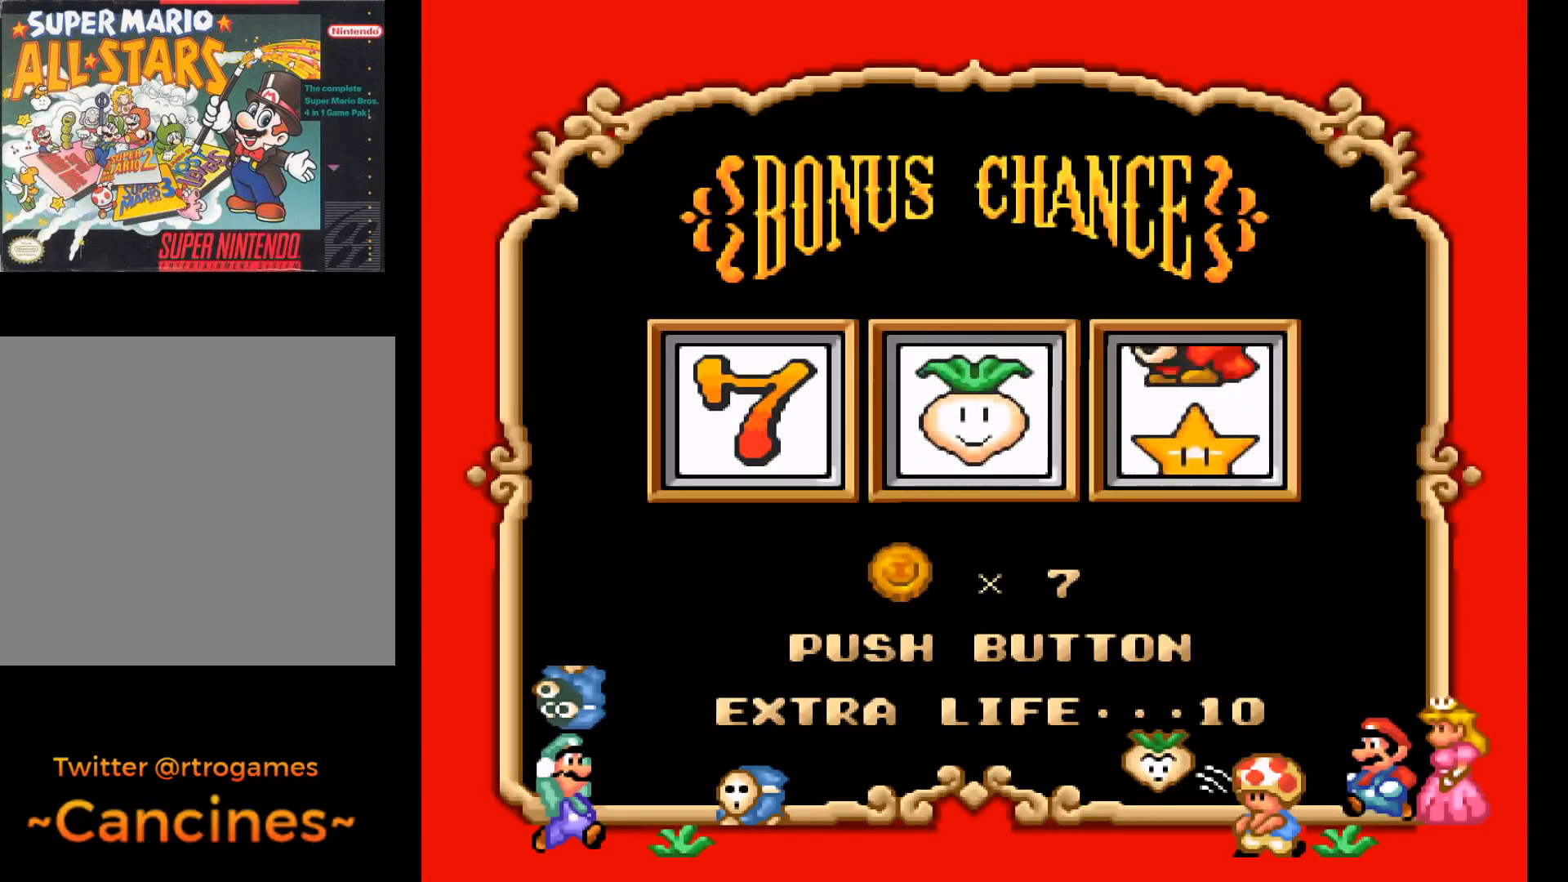
{"buttons": [], "events": [[167, "A", "up"]]}
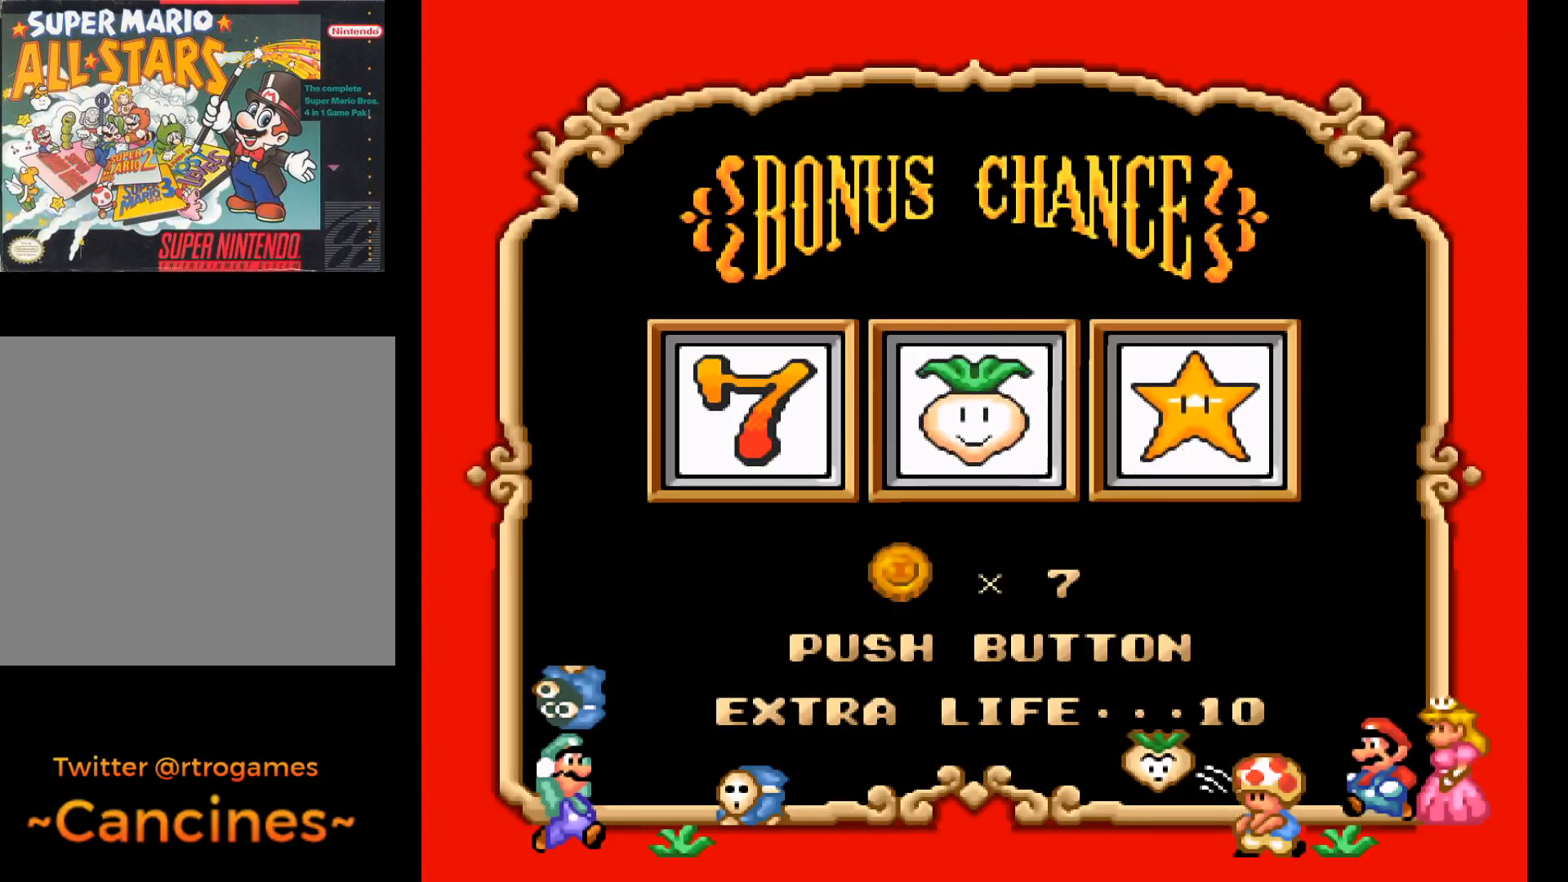
{"buttons": [], "events": []}
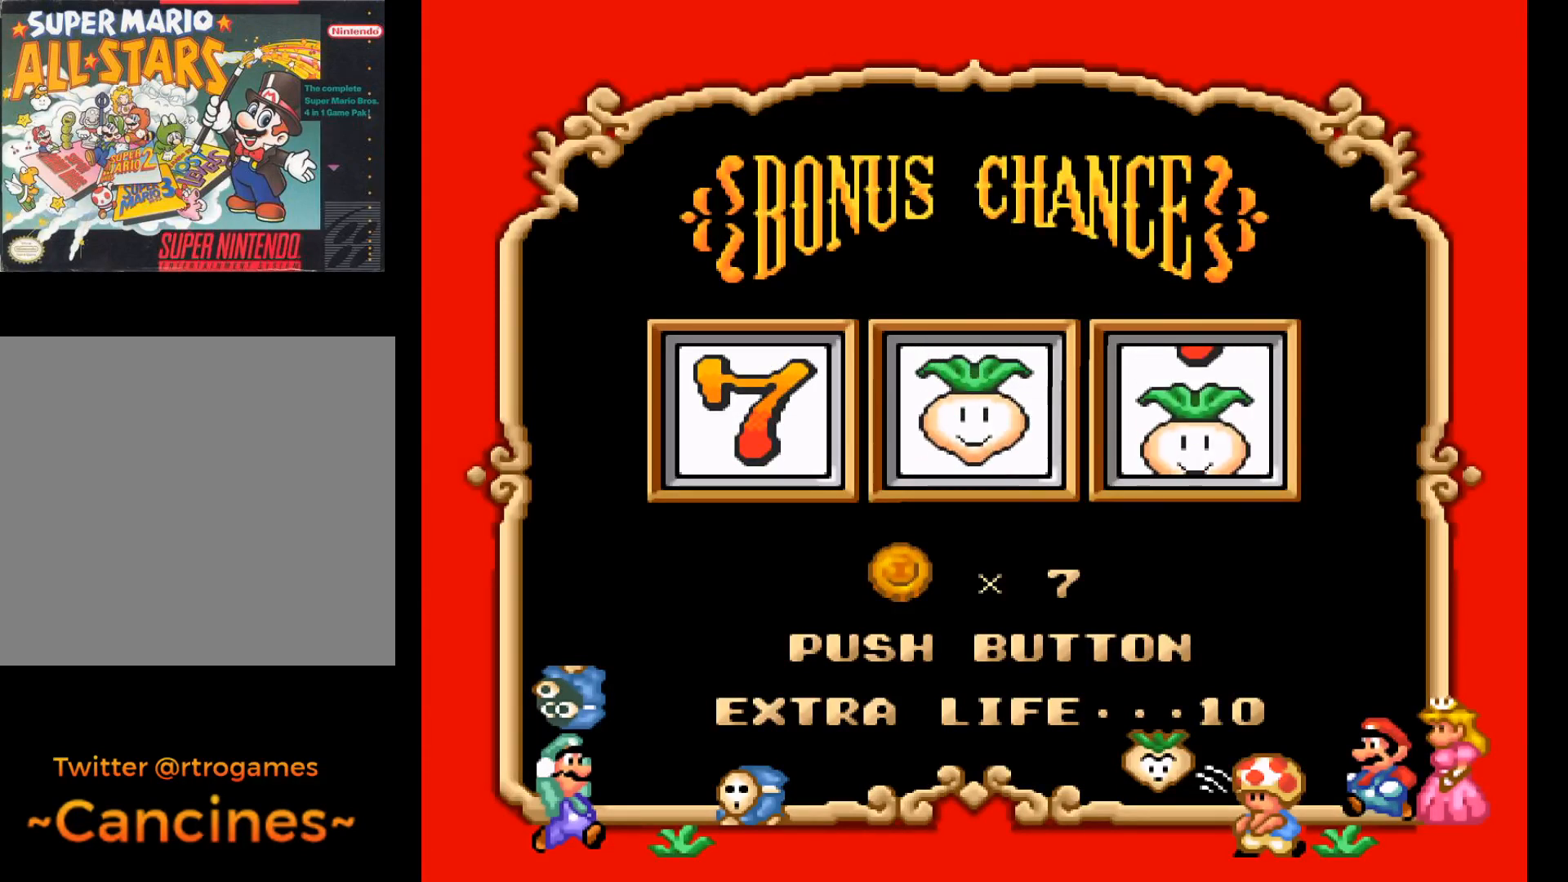
{"buttons": [], "events": []}
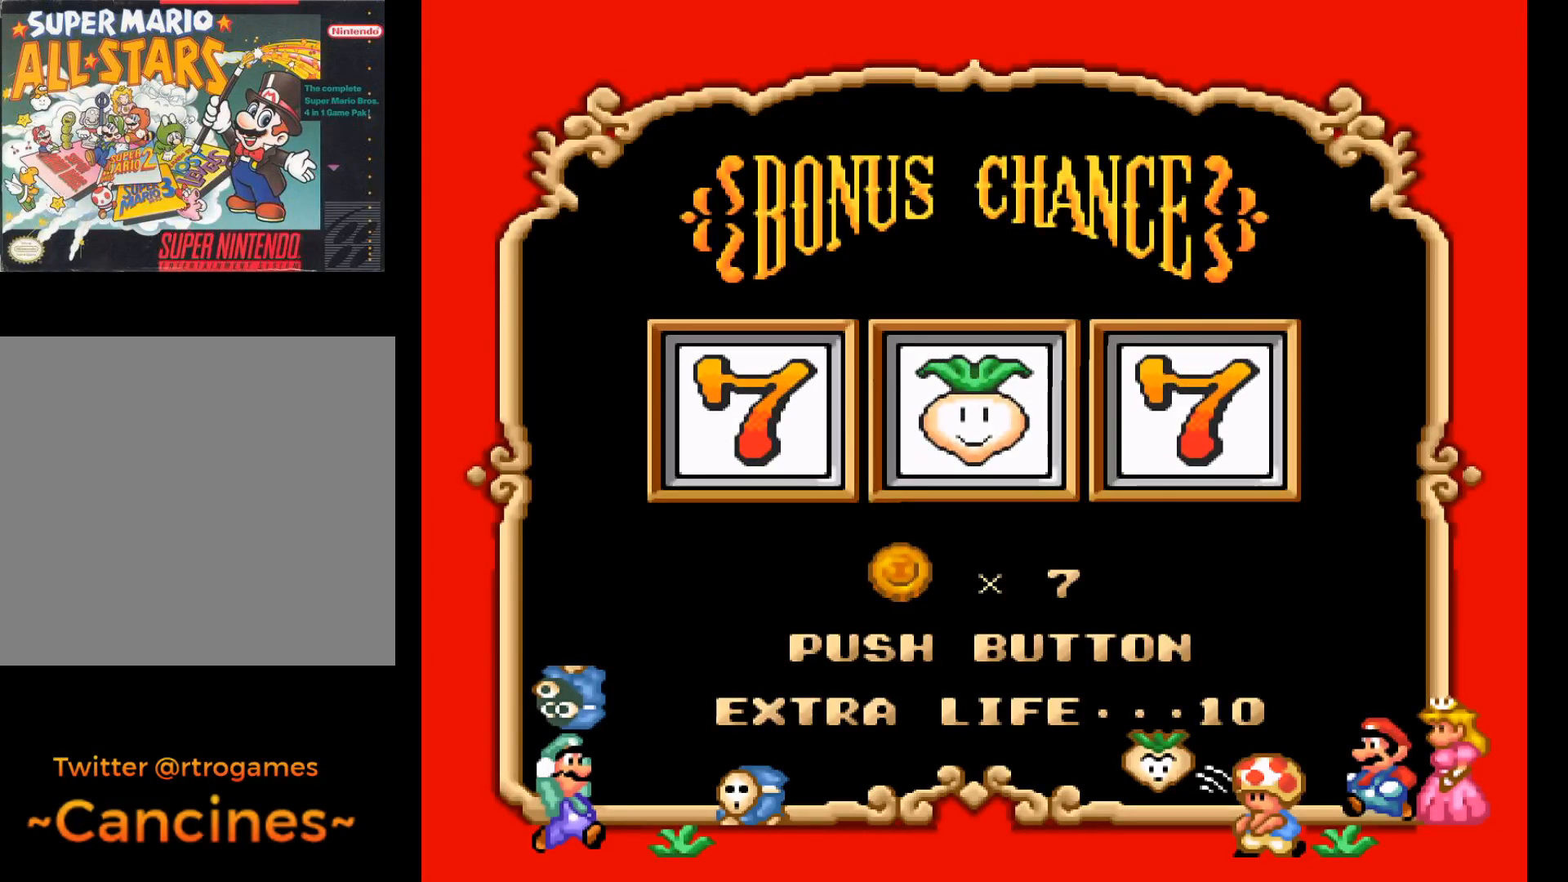
{"buttons": [], "events": []}
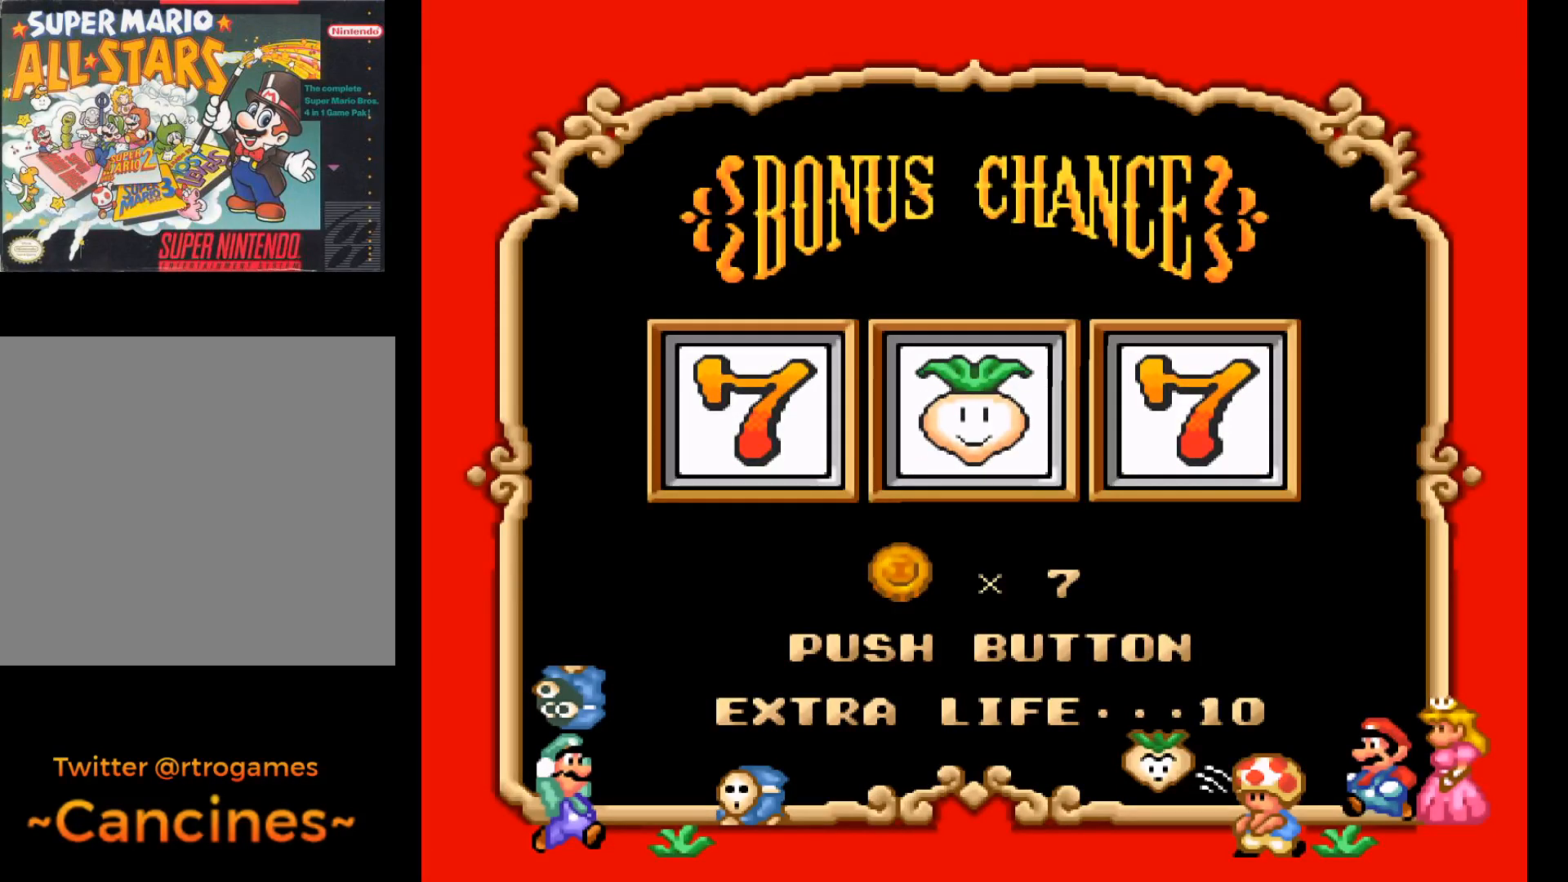
{"buttons": [], "events": []}
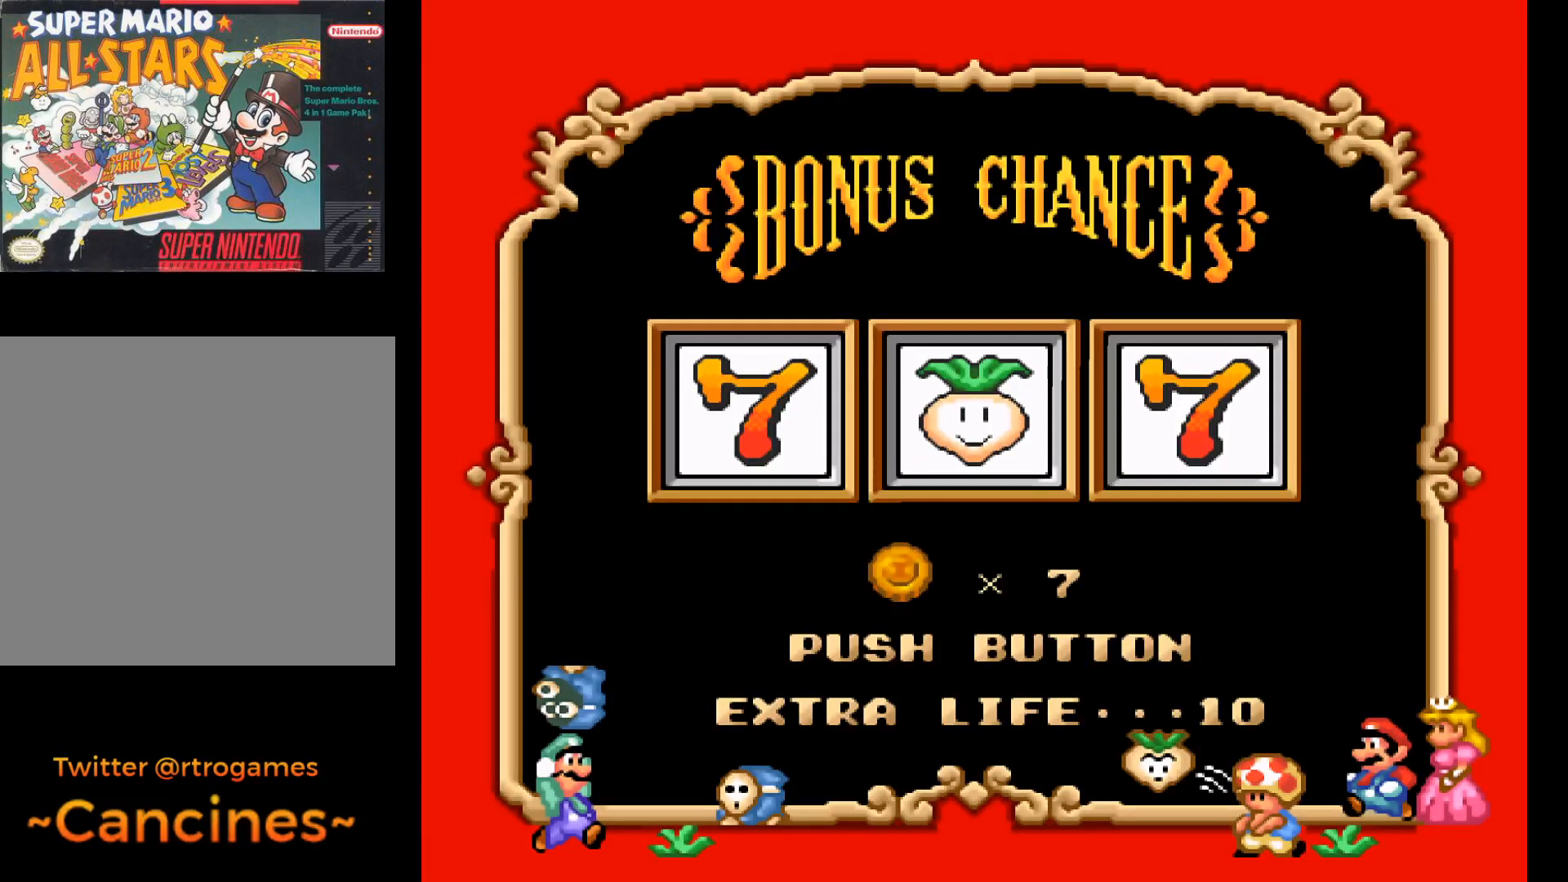
{"buttons": [], "events": []}
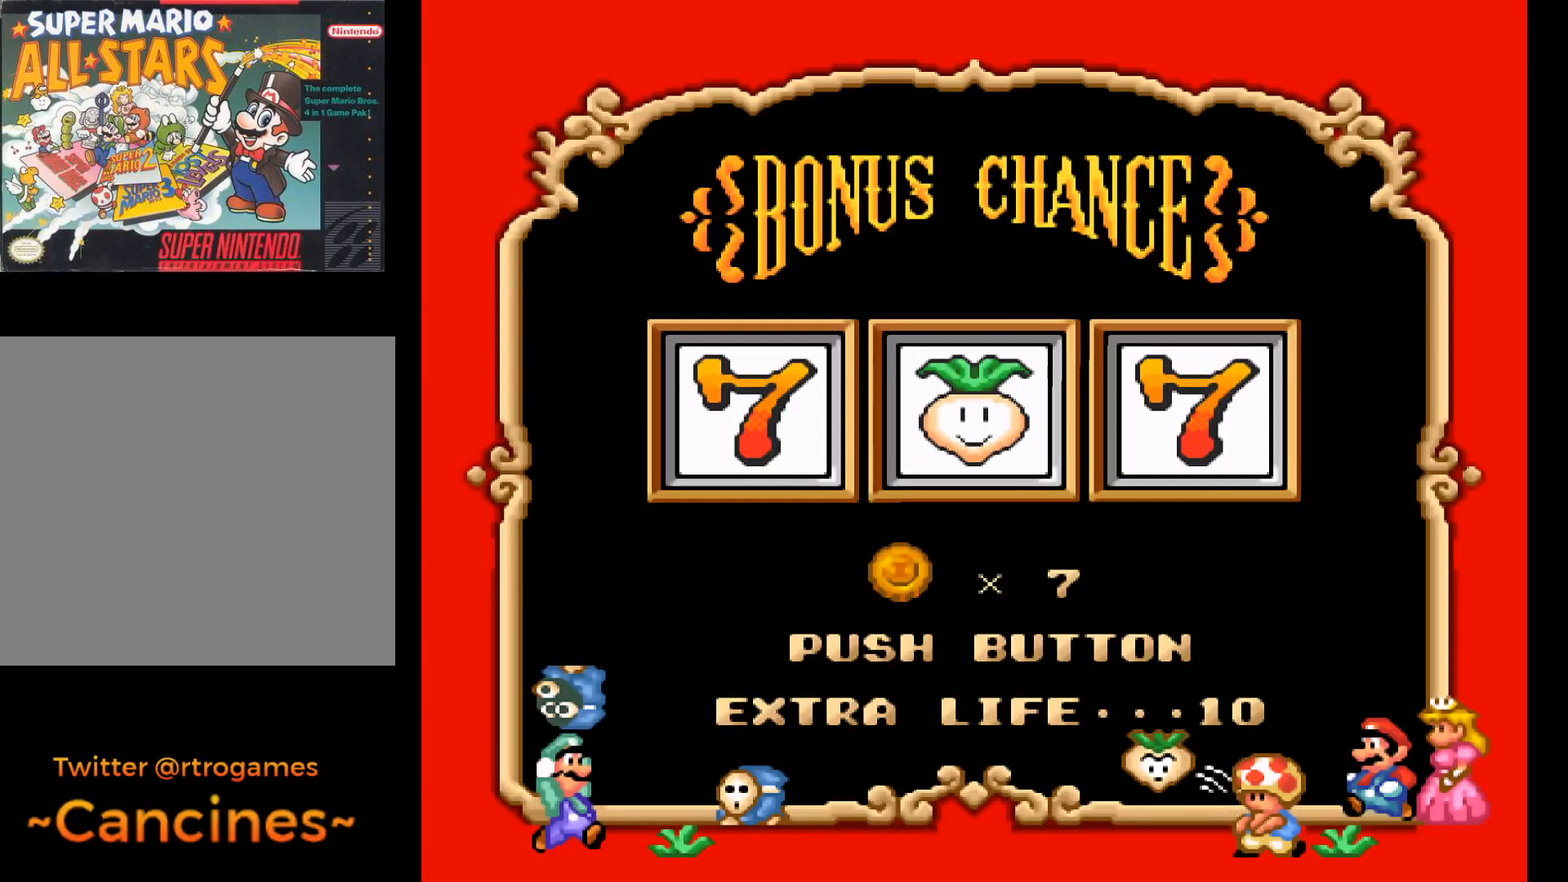
{"buttons": [], "events": []}
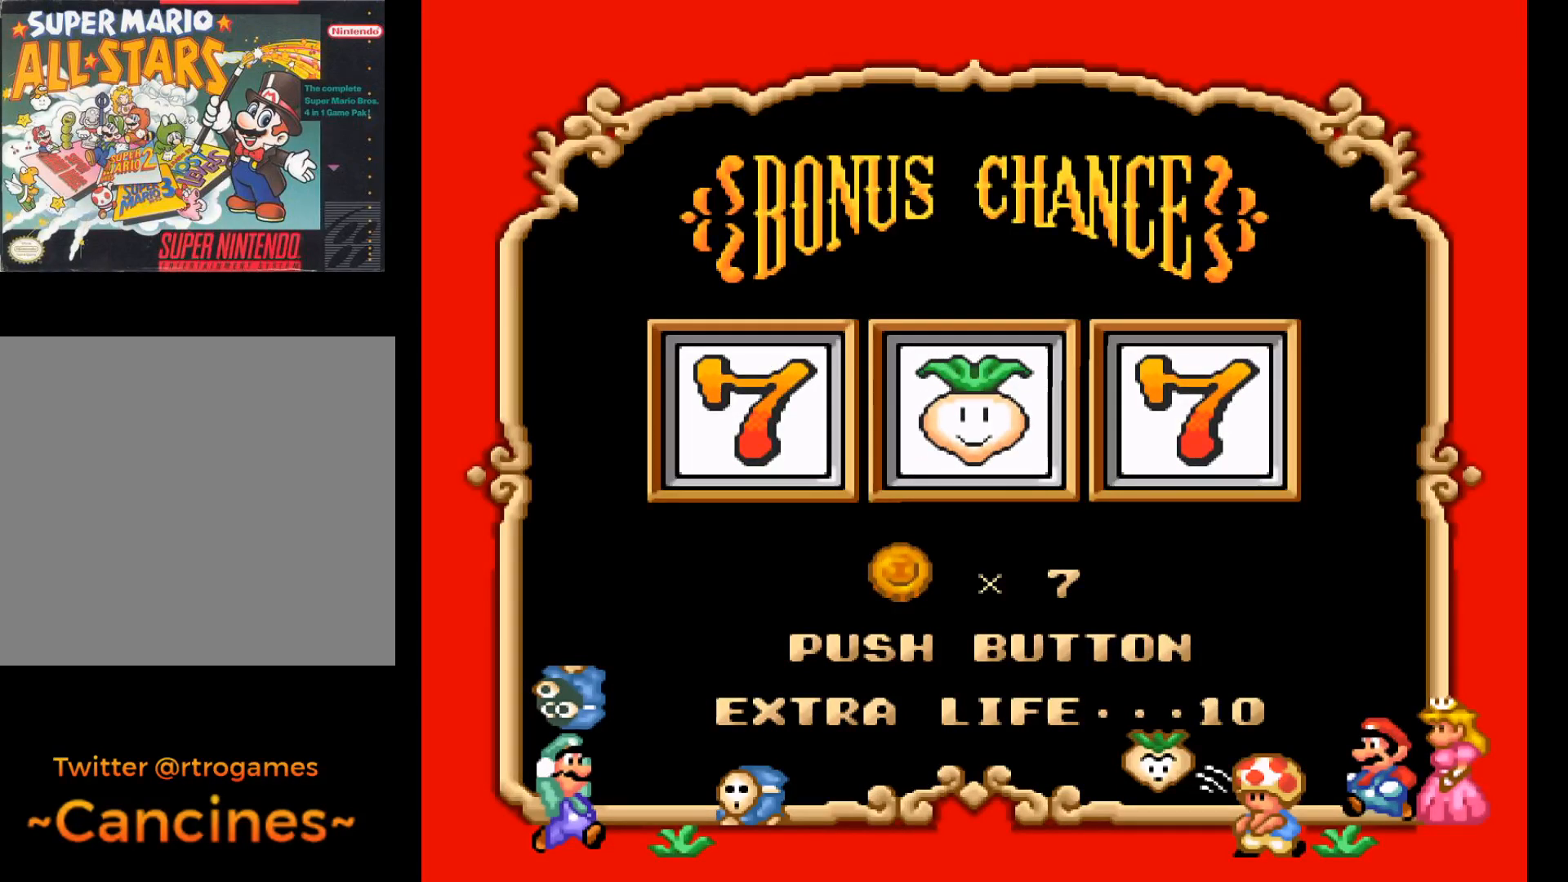
{"buttons": [], "events": []}
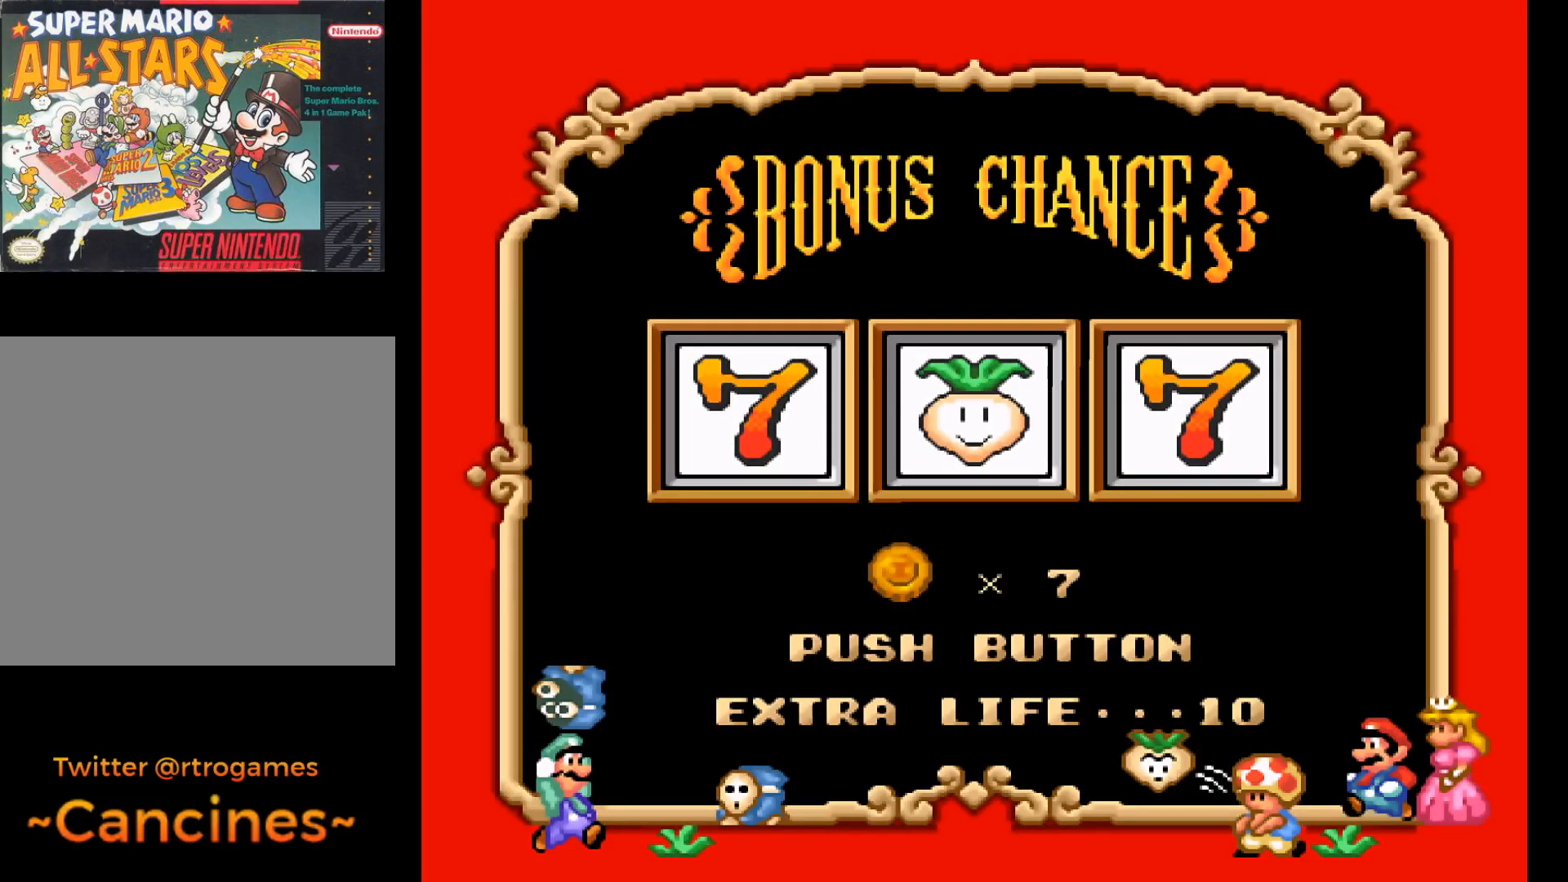
{"buttons": ["A"], "events": [[433, "A", "down"]]}